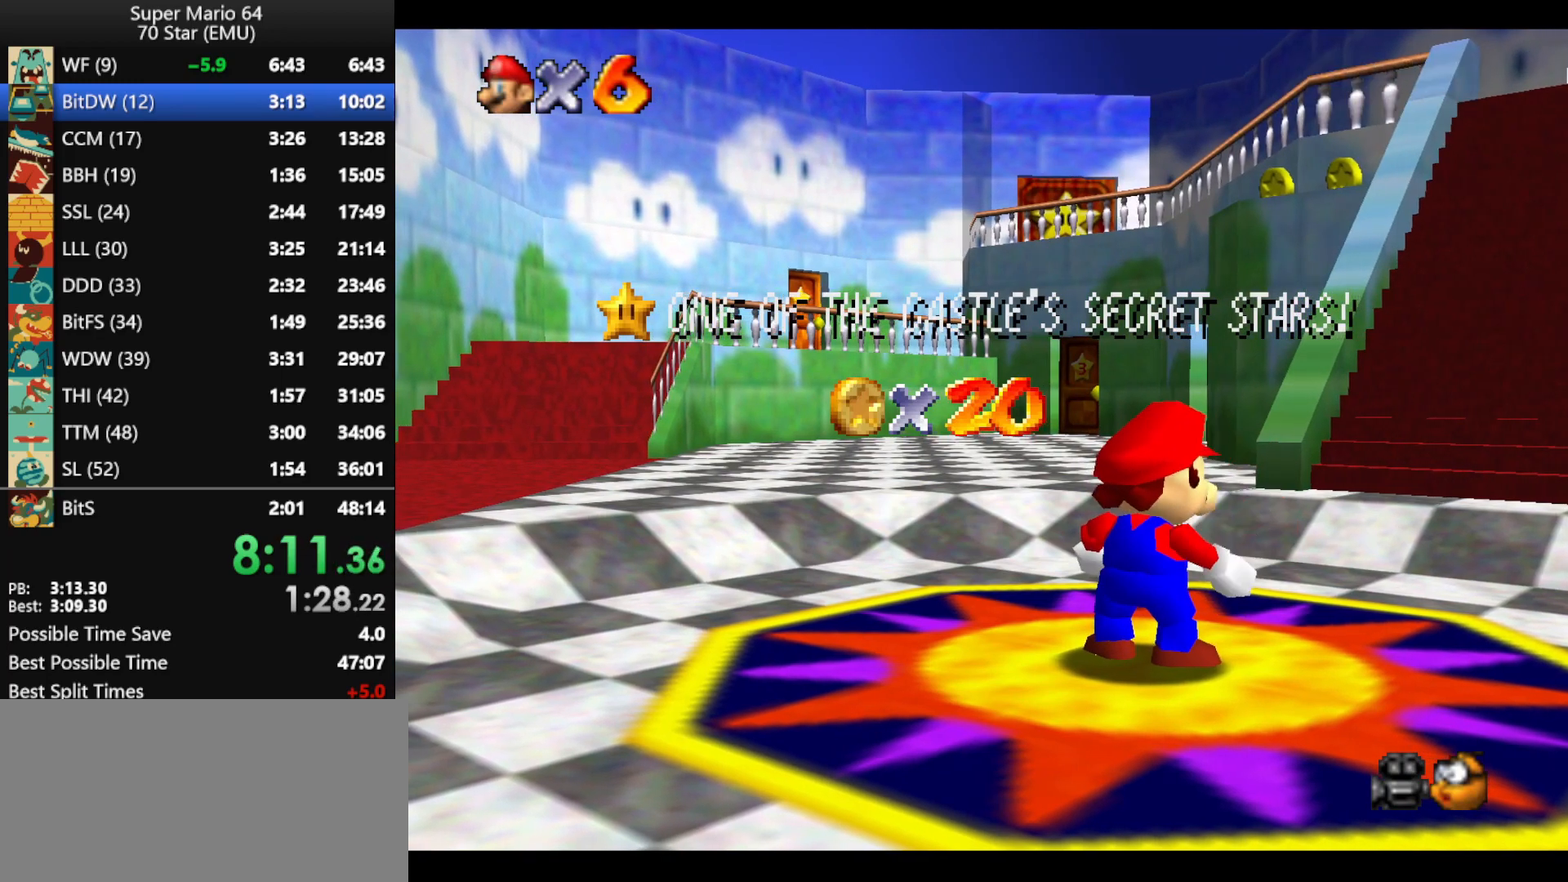
Gameplay with a controller (Nintendo layout); each line is a JSON object with the inputs held at the frame after it. "events" lists button and stick changes between this image and that frame as [ms after this image, input, new state], when the widget could be followed in between. Not read: L1 L3 R3.
{"buttons": [], "left_stick": "down", "events": [[367, "left_stick", "down"]]}
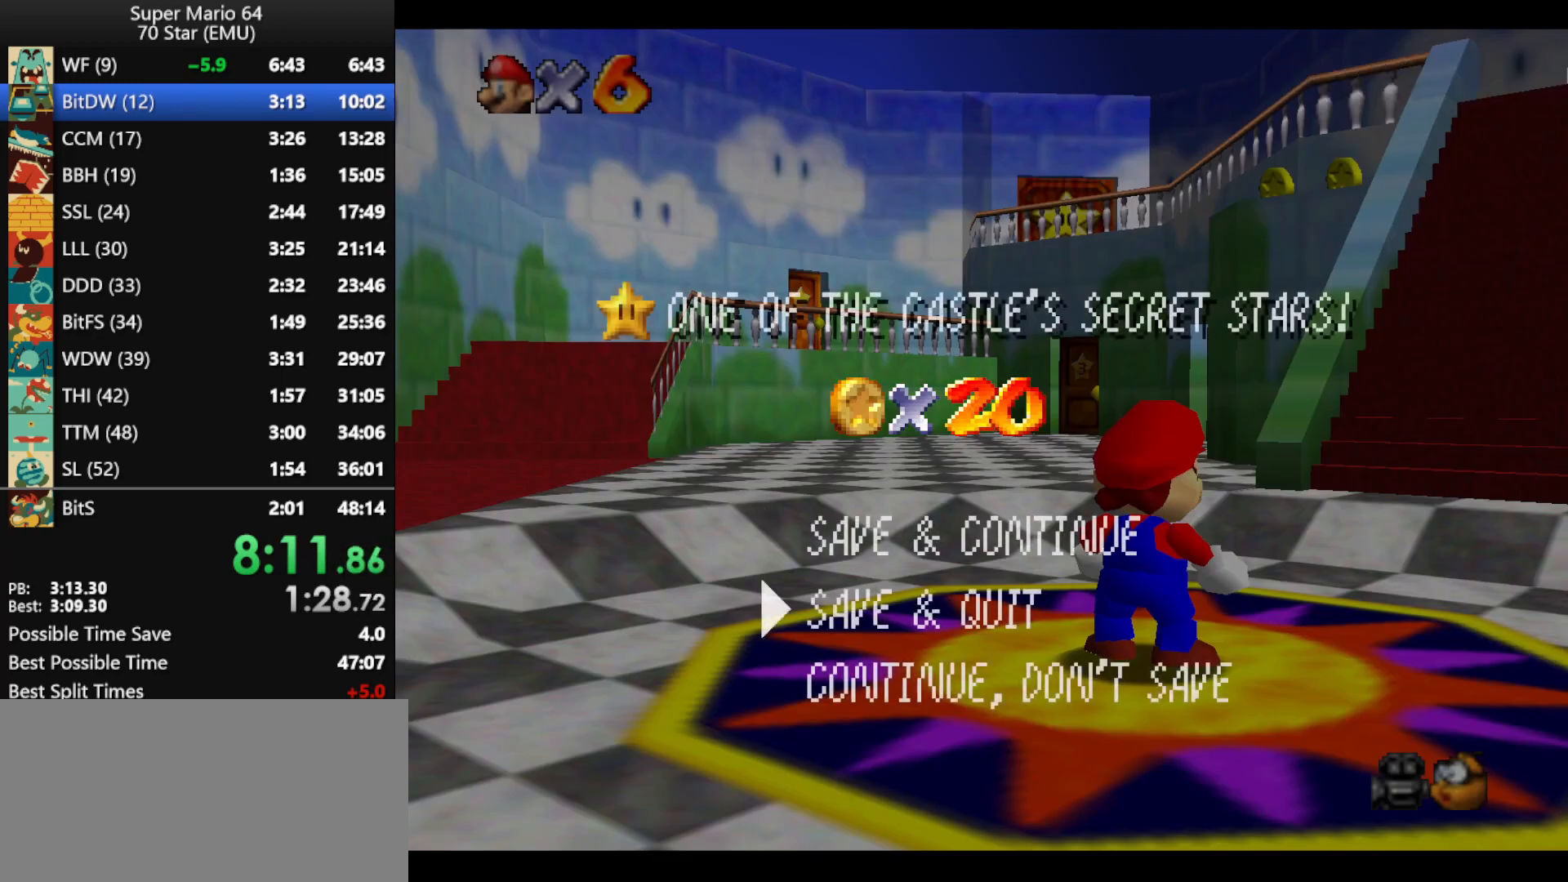
{"buttons": [], "left_stick": "up-right", "events": [[133, "A", "down"], [133, "left_stick", "center"], [233, "A", "up"], [300, "left_stick", "up-right"]]}
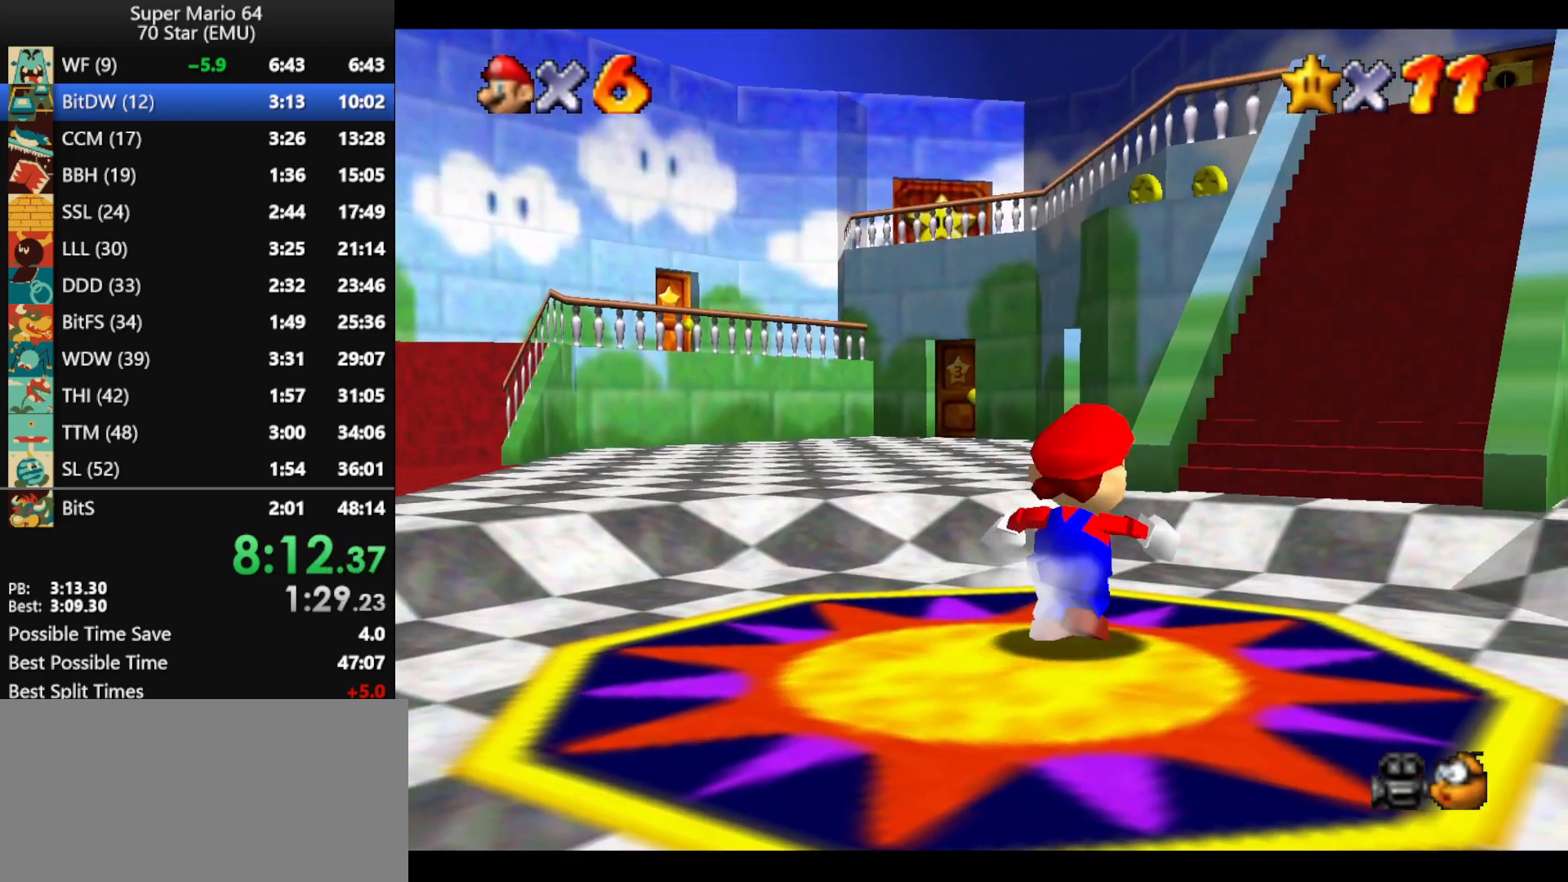
{"buttons": ["A", "Z"], "left_stick": "up", "events": [[133, "Z", "down"], [233, "A", "down"], [433, "left_stick", "up"]]}
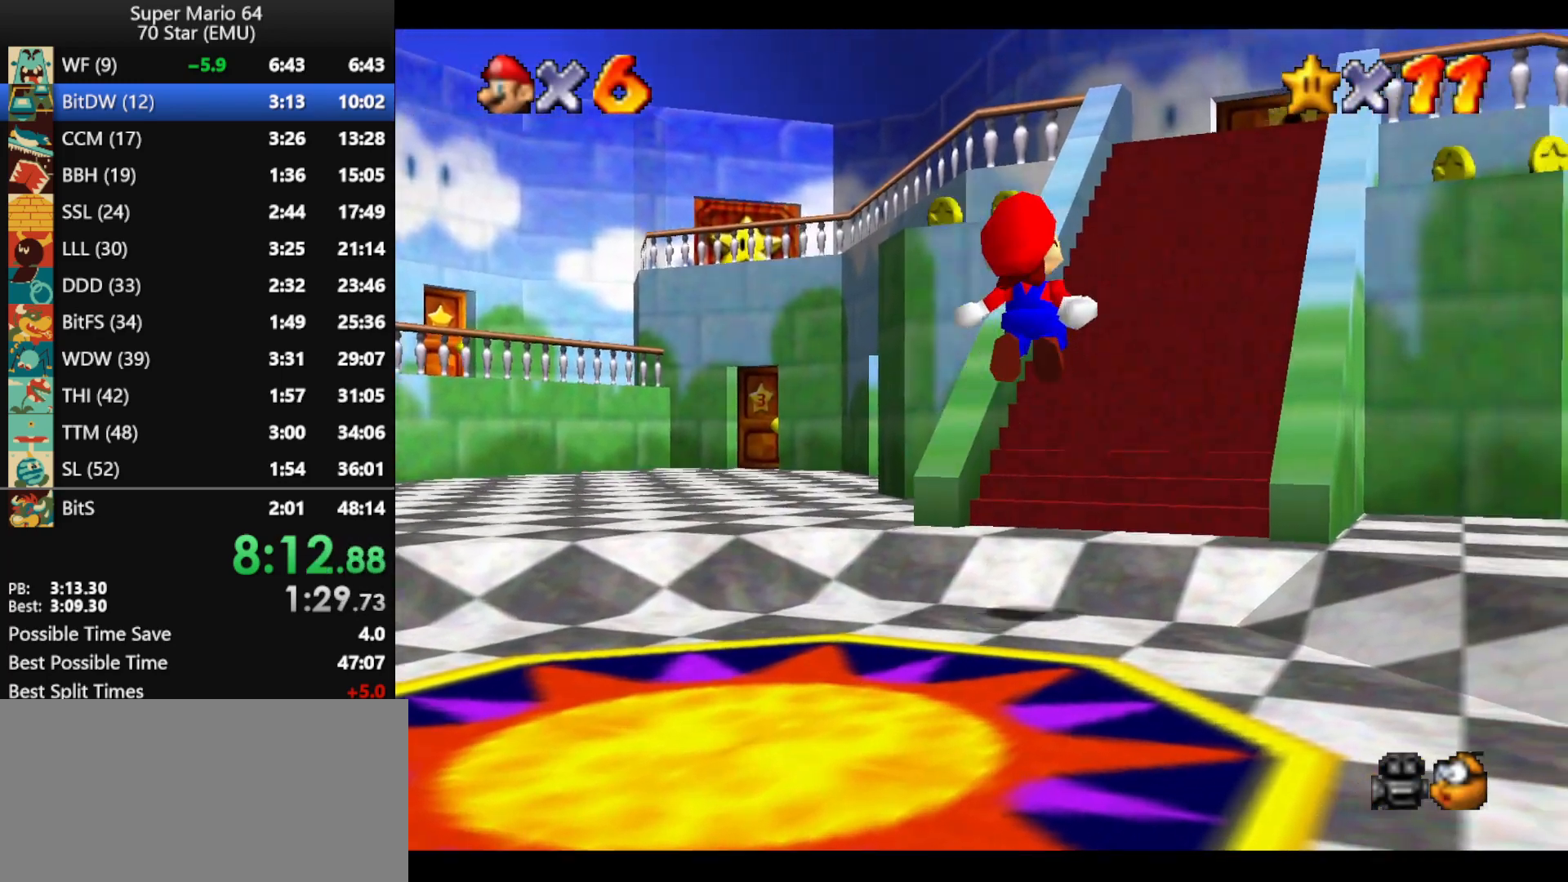
{"buttons": [], "left_stick": "up", "events": [[33, "Z", "up"], [233, "A", "up"]]}
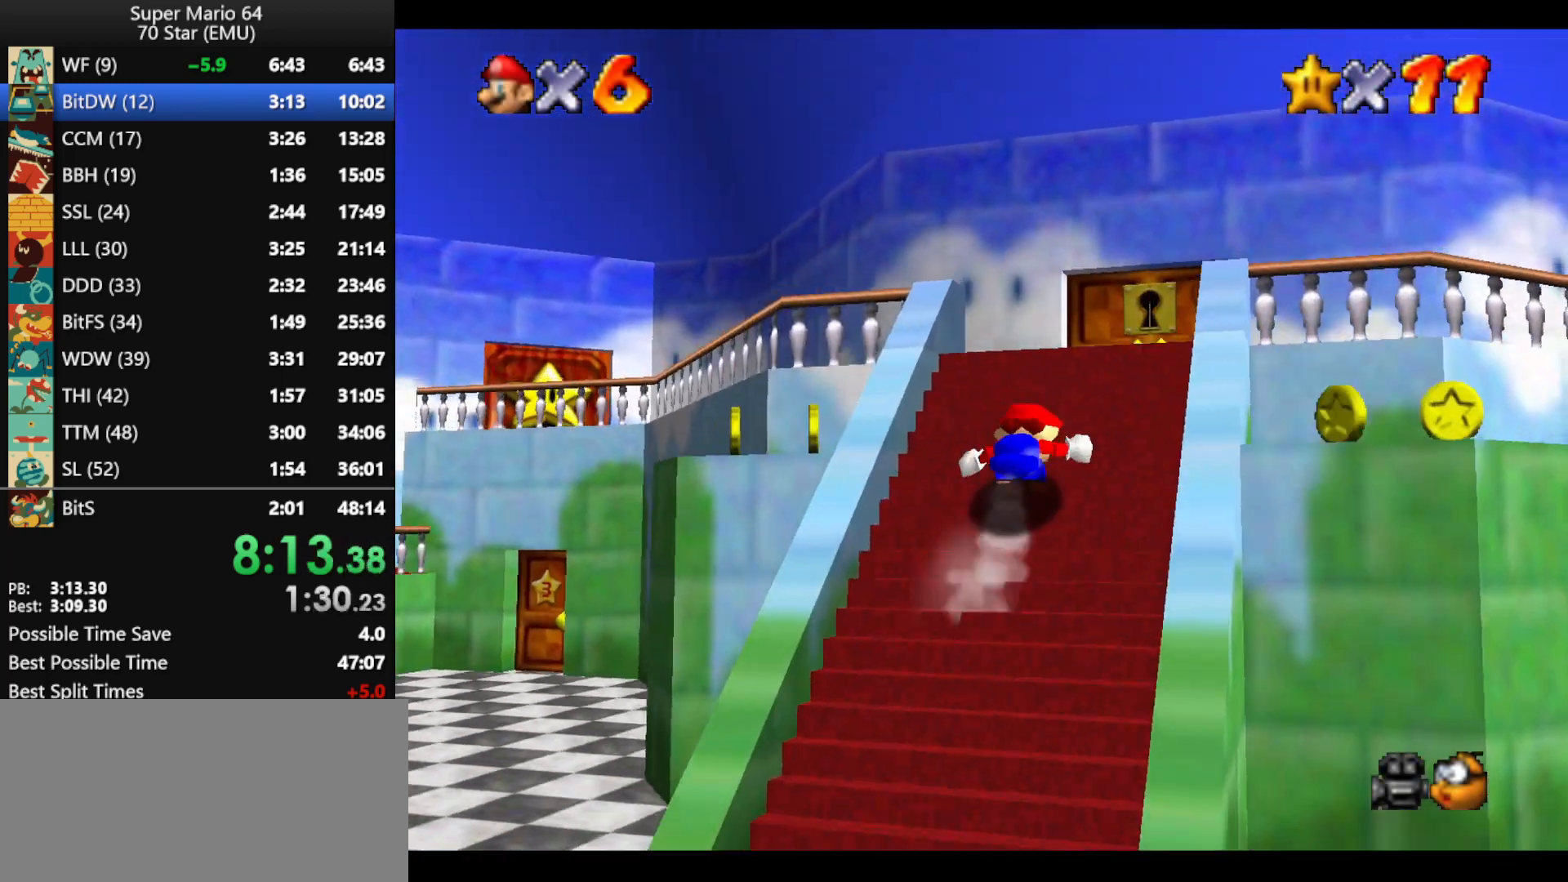
{"buttons": ["B"], "left_stick": "up-left", "events": [[367, "left_stick", "up-left"], [467, "B", "down"]]}
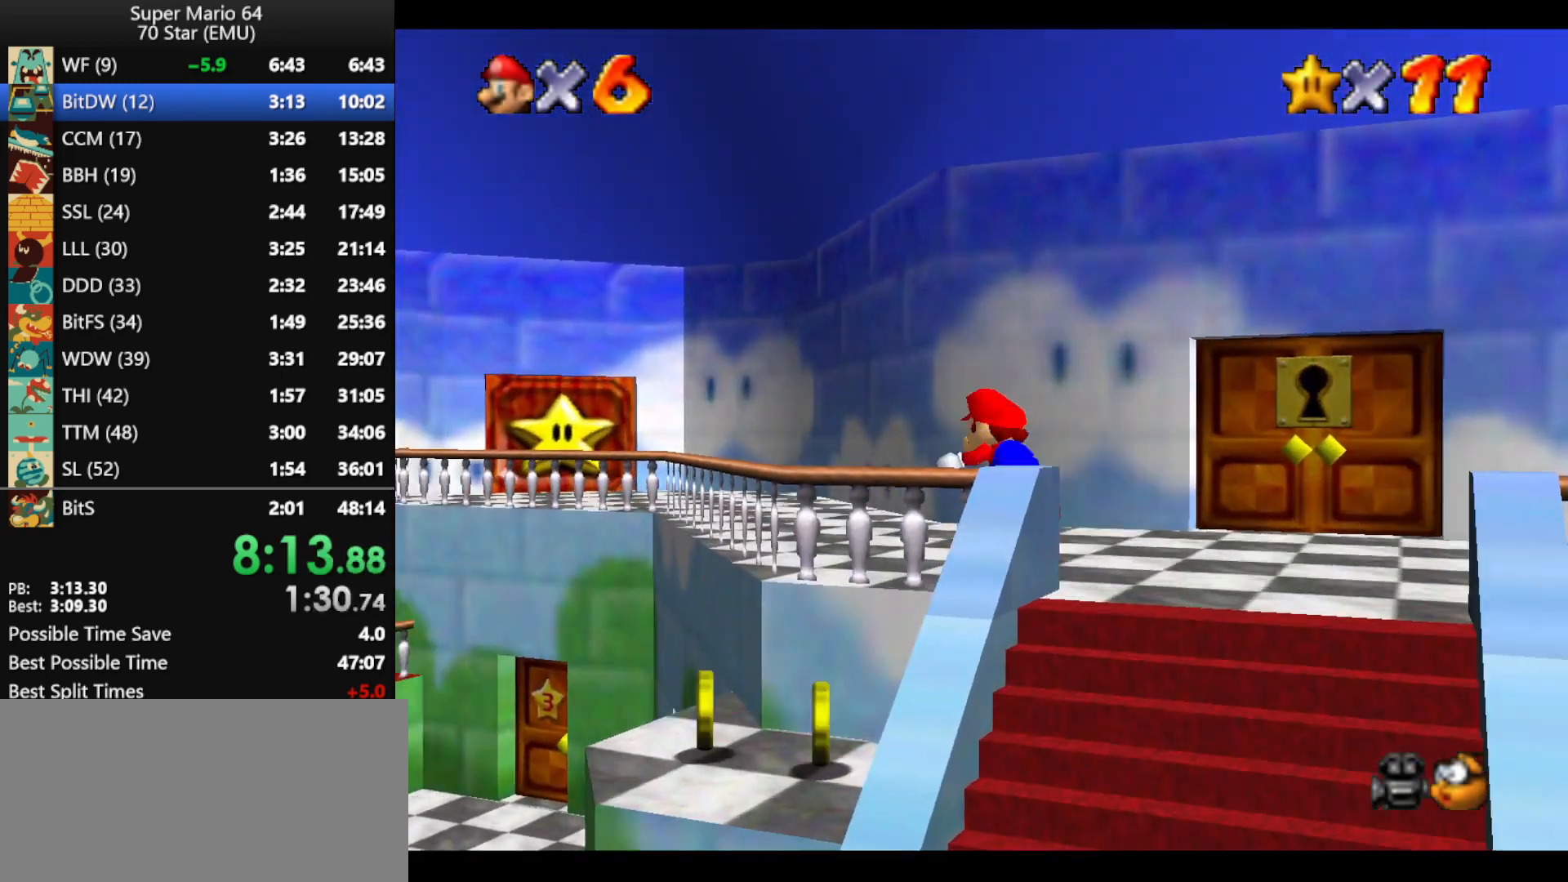
{"buttons": ["A", "B"], "left_stick": "up-left", "events": [[67, "B", "up"], [367, "A", "down"], [367, "B", "down"]]}
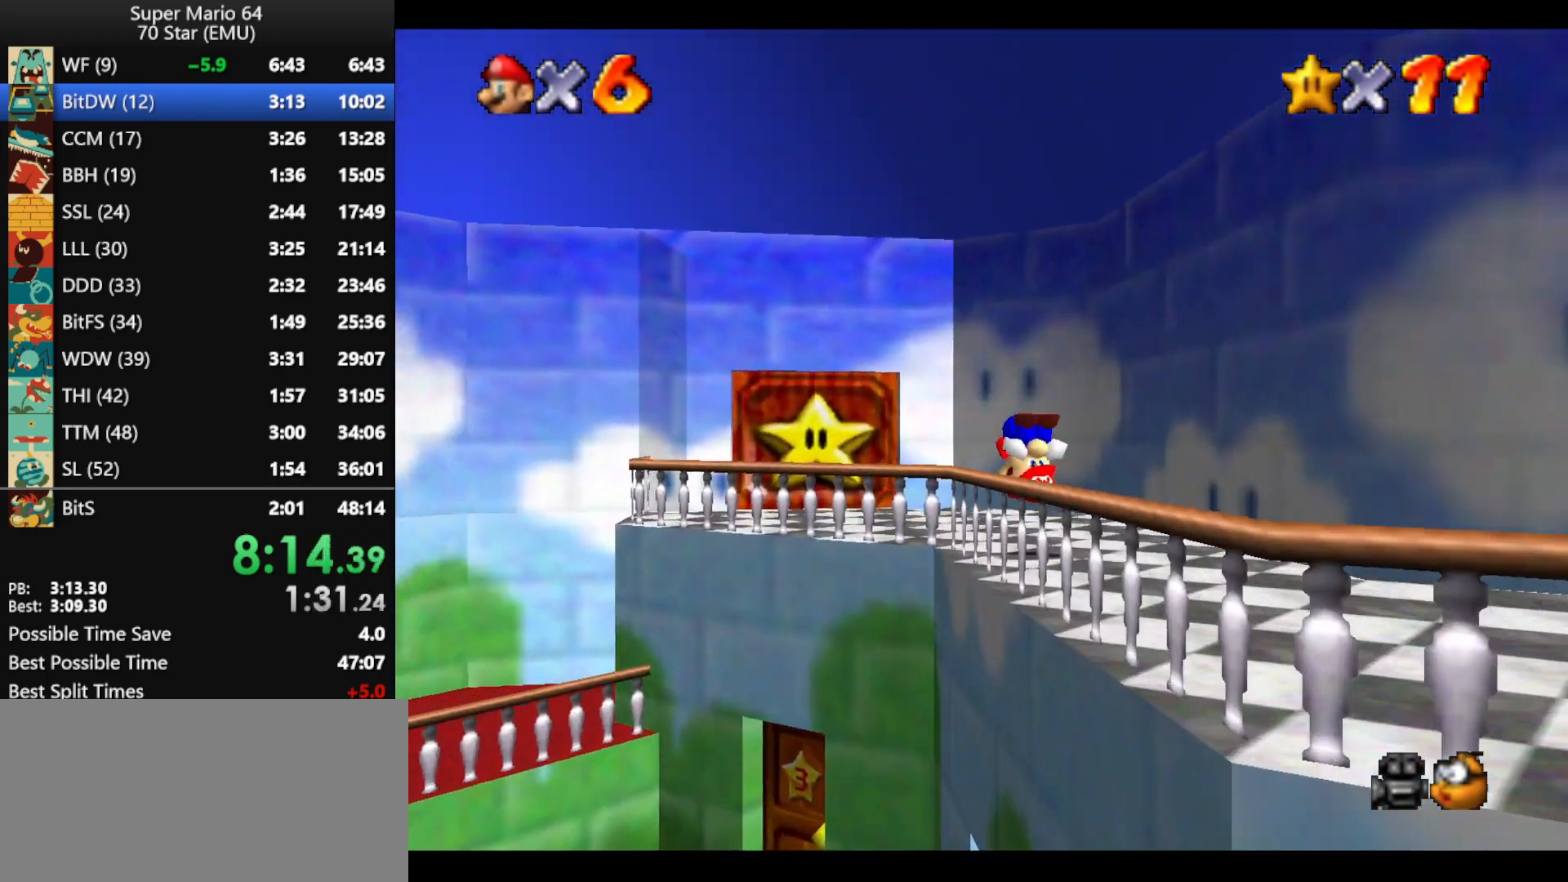
{"buttons": [], "left_stick": "up-left", "events": [[233, "B", "up"], [300, "A", "up"]]}
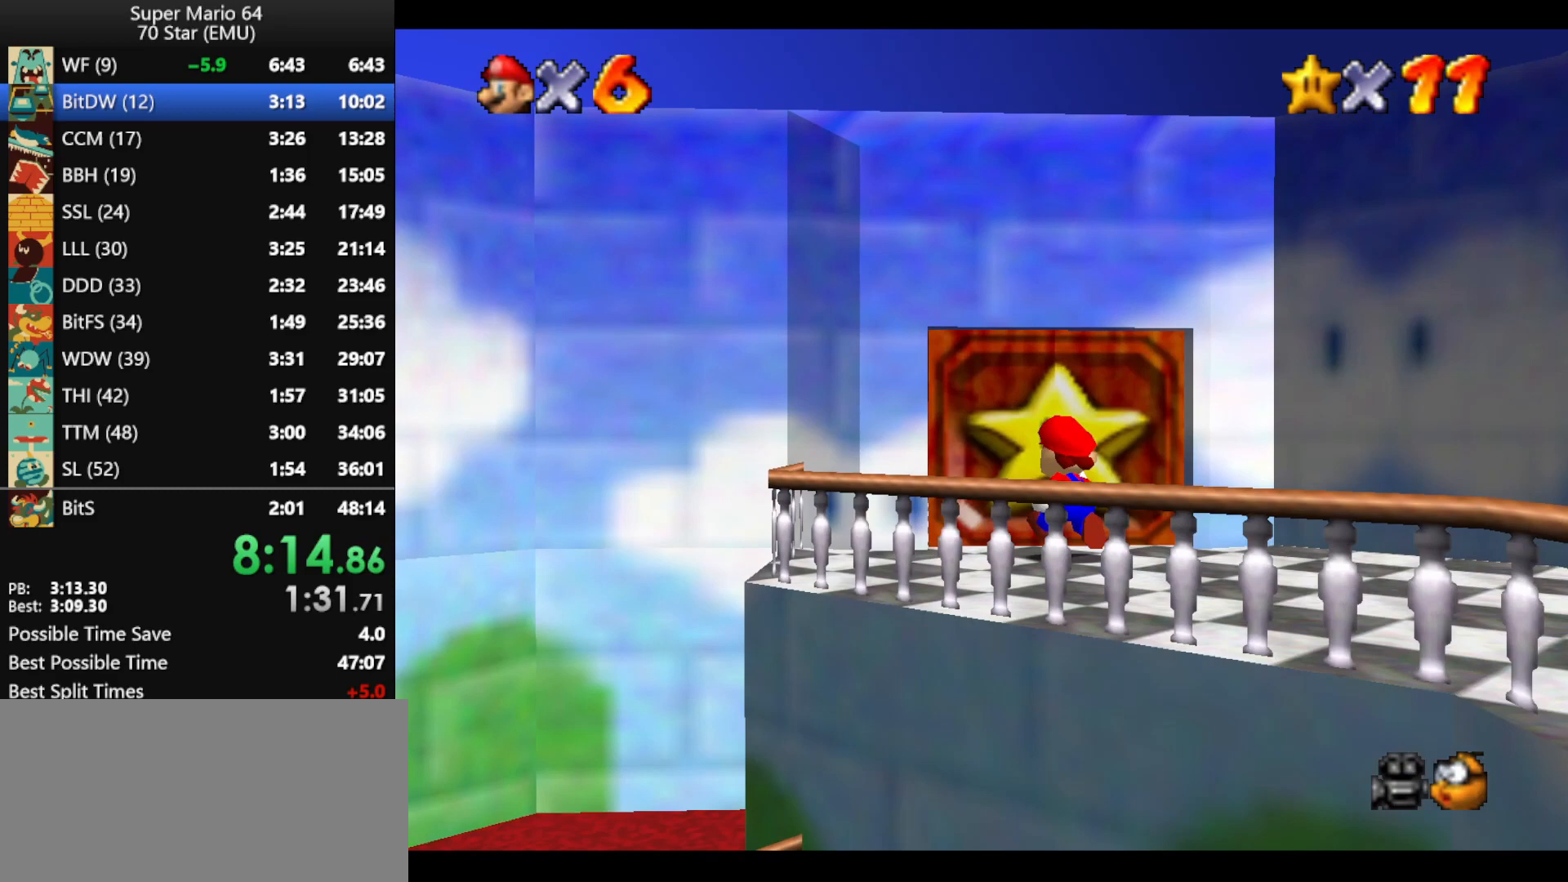
{"buttons": [], "left_stick": "center", "events": [[67, "left_stick", "up"], [333, "left_stick", "center"]]}
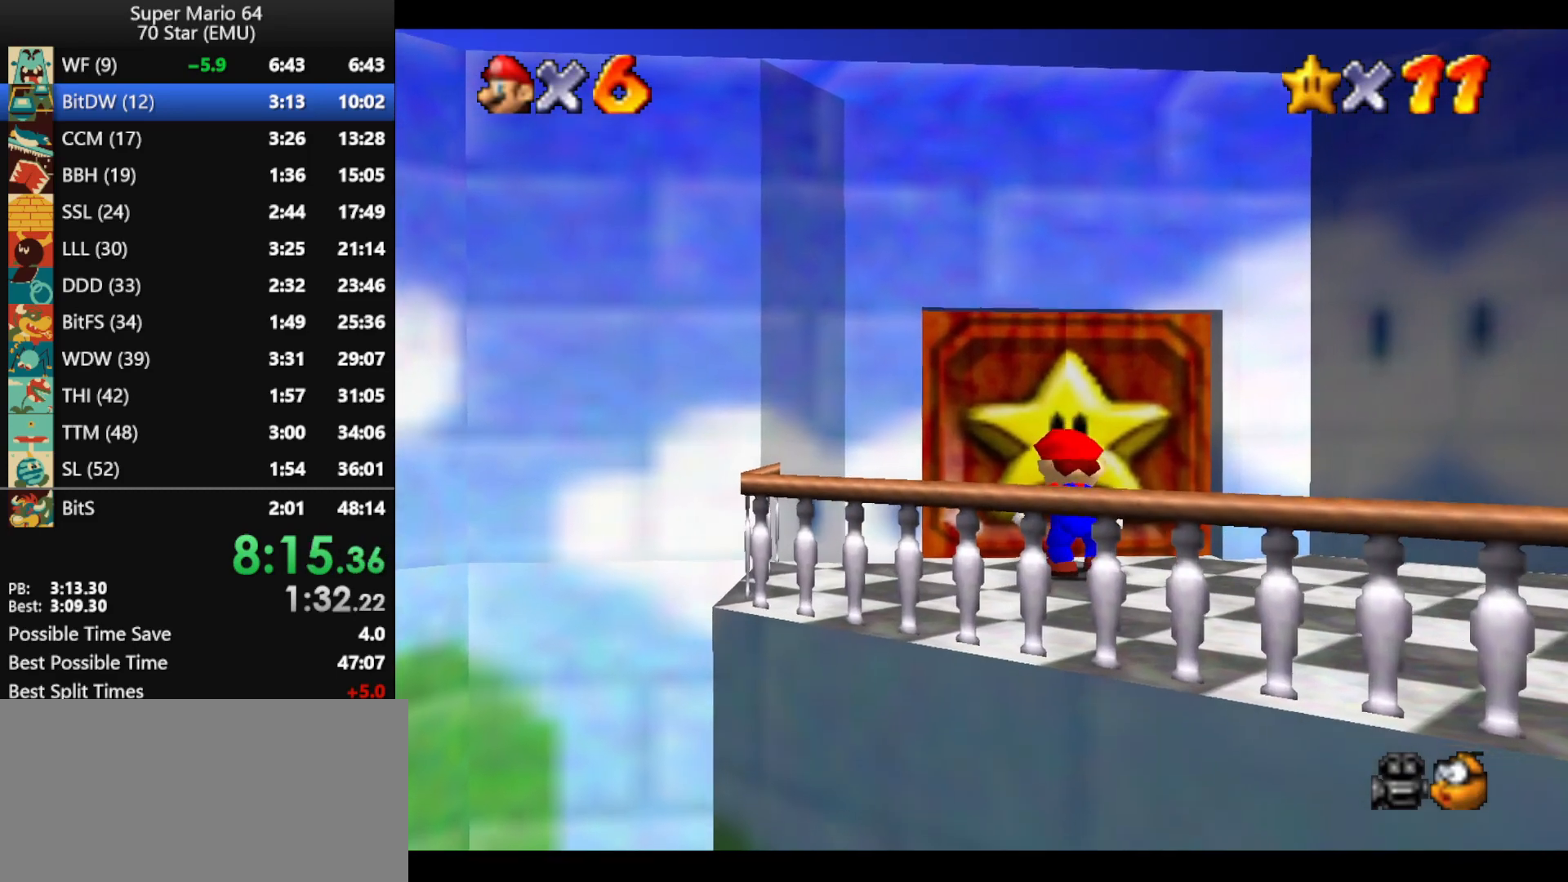
{"buttons": [], "left_stick": "center", "events": []}
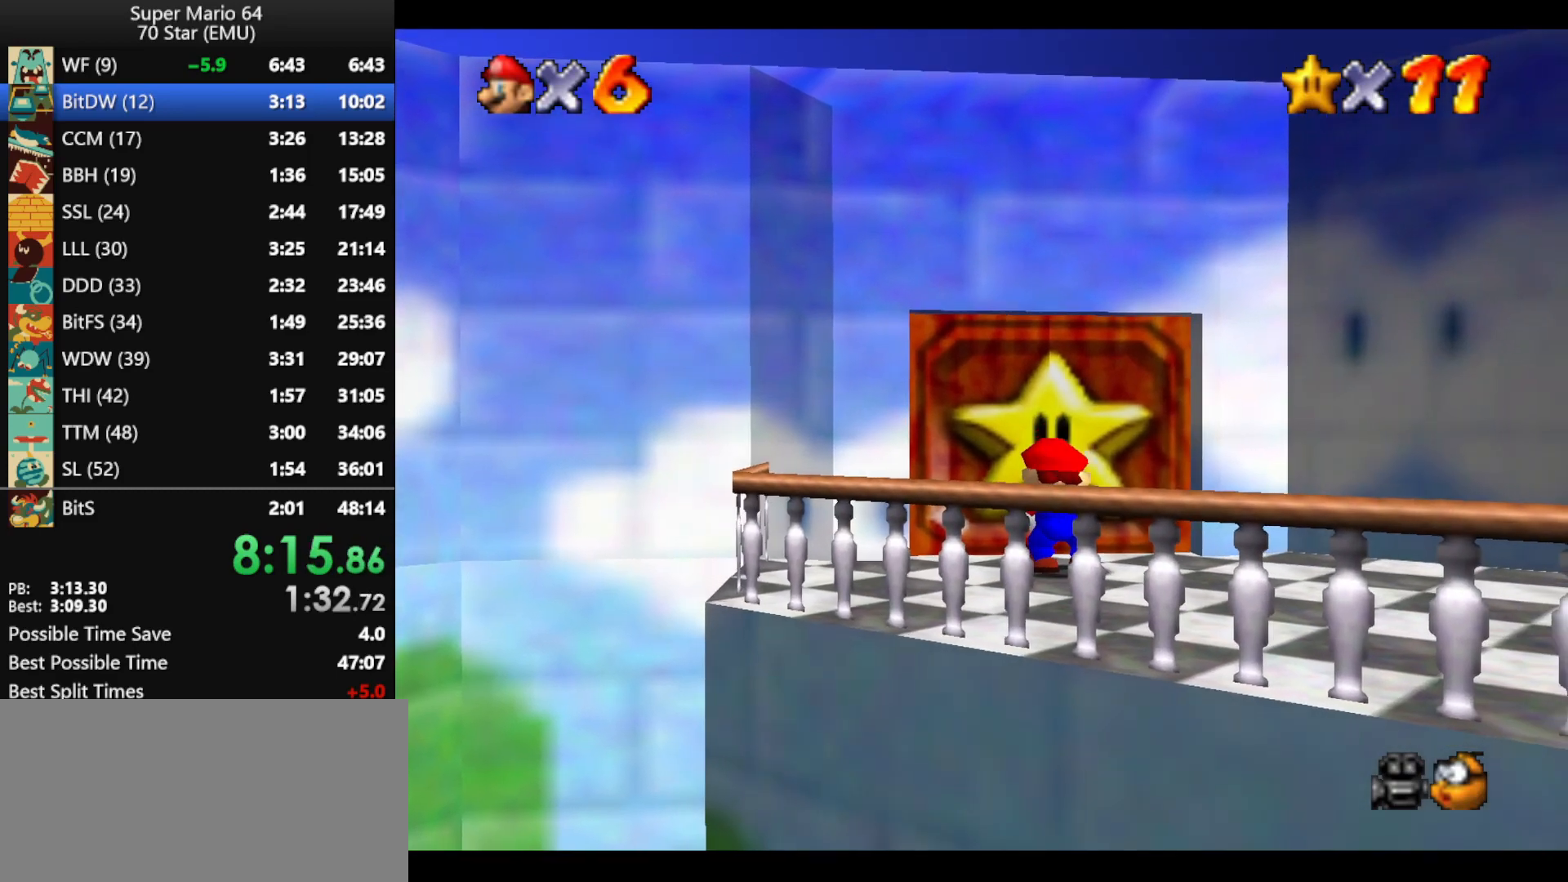
{"buttons": [], "left_stick": "center", "events": []}
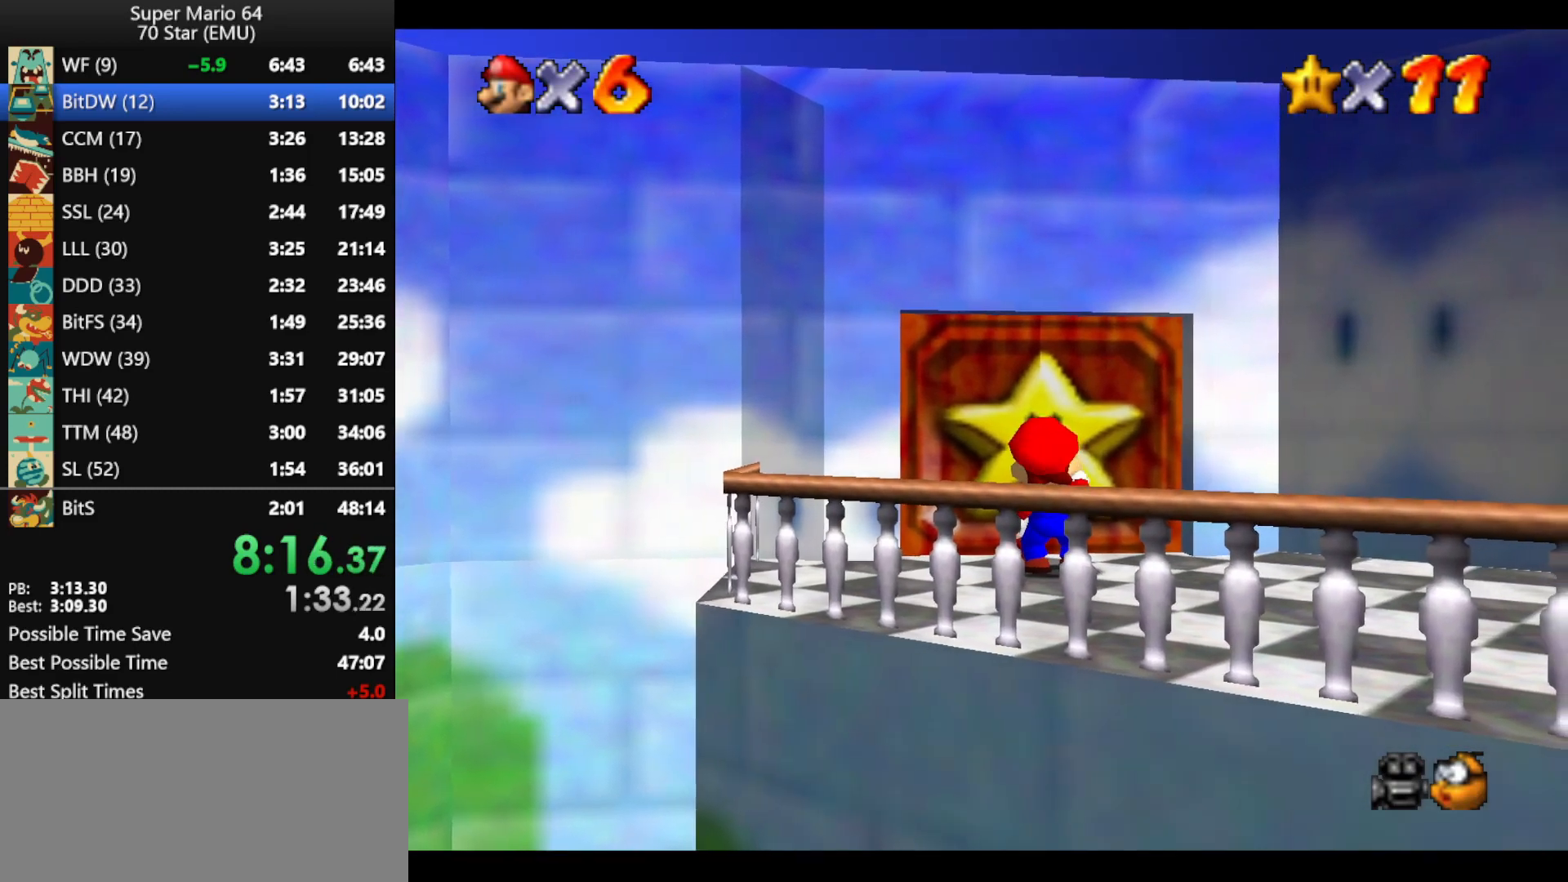
{"buttons": [], "left_stick": "center", "events": []}
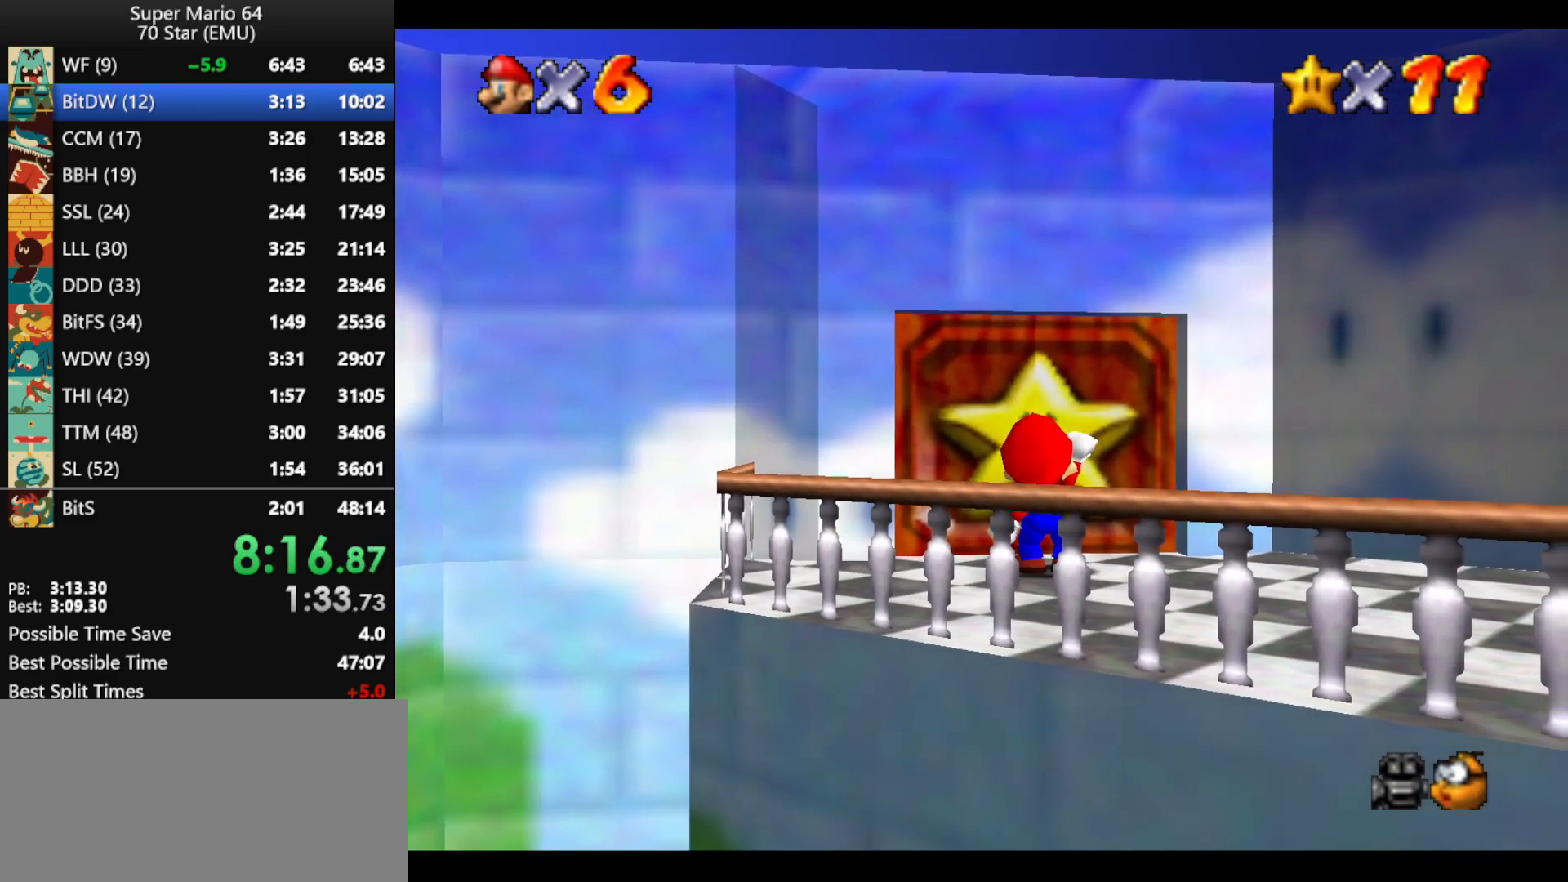
{"buttons": [], "left_stick": "center", "events": []}
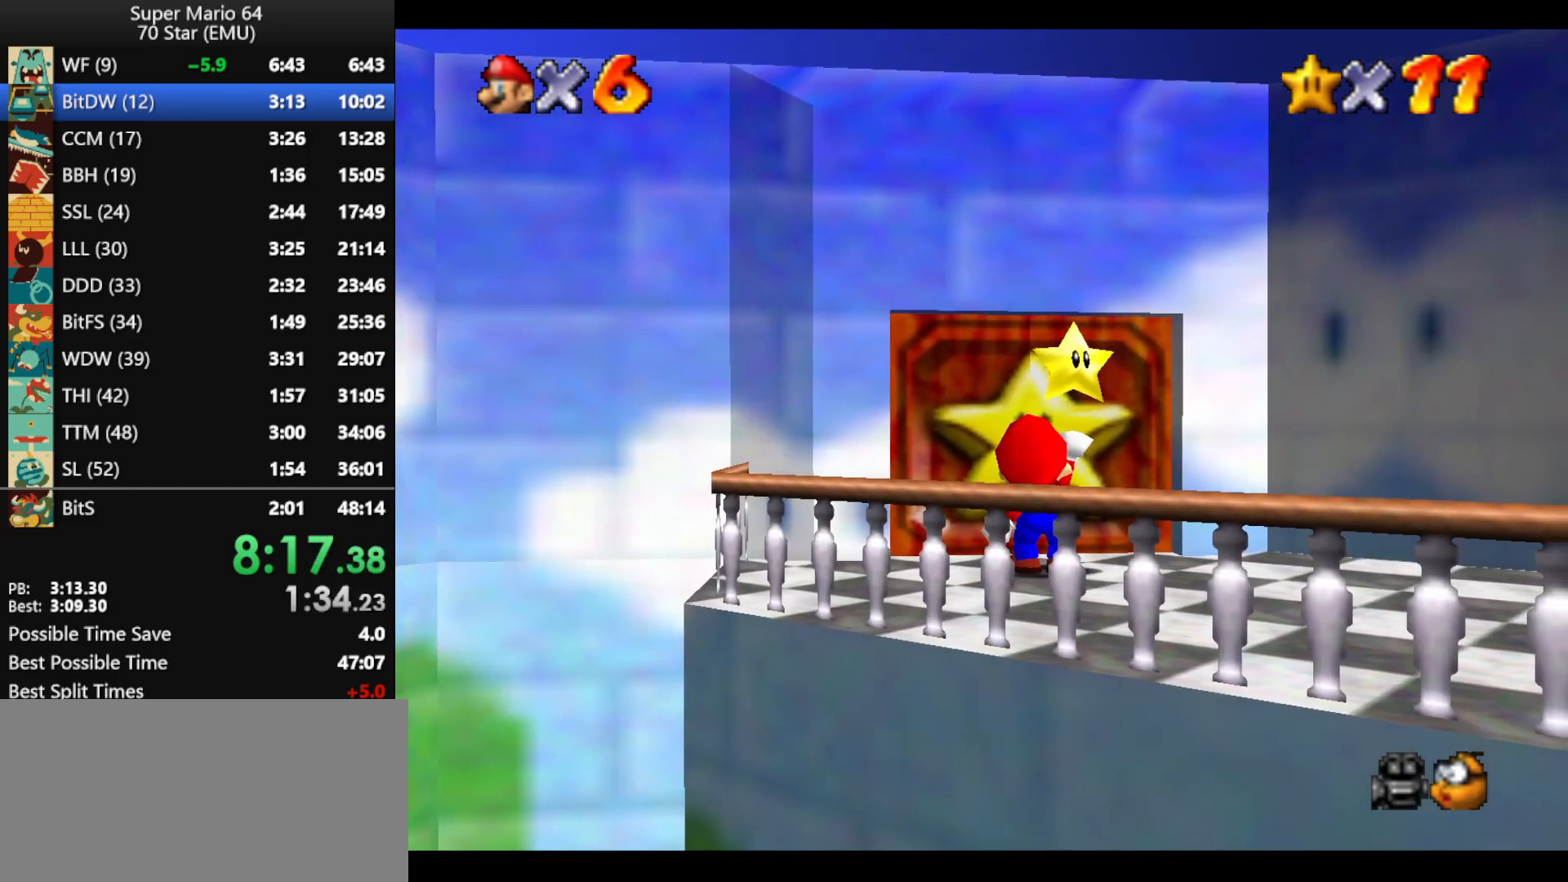
{"buttons": [], "left_stick": "center", "events": []}
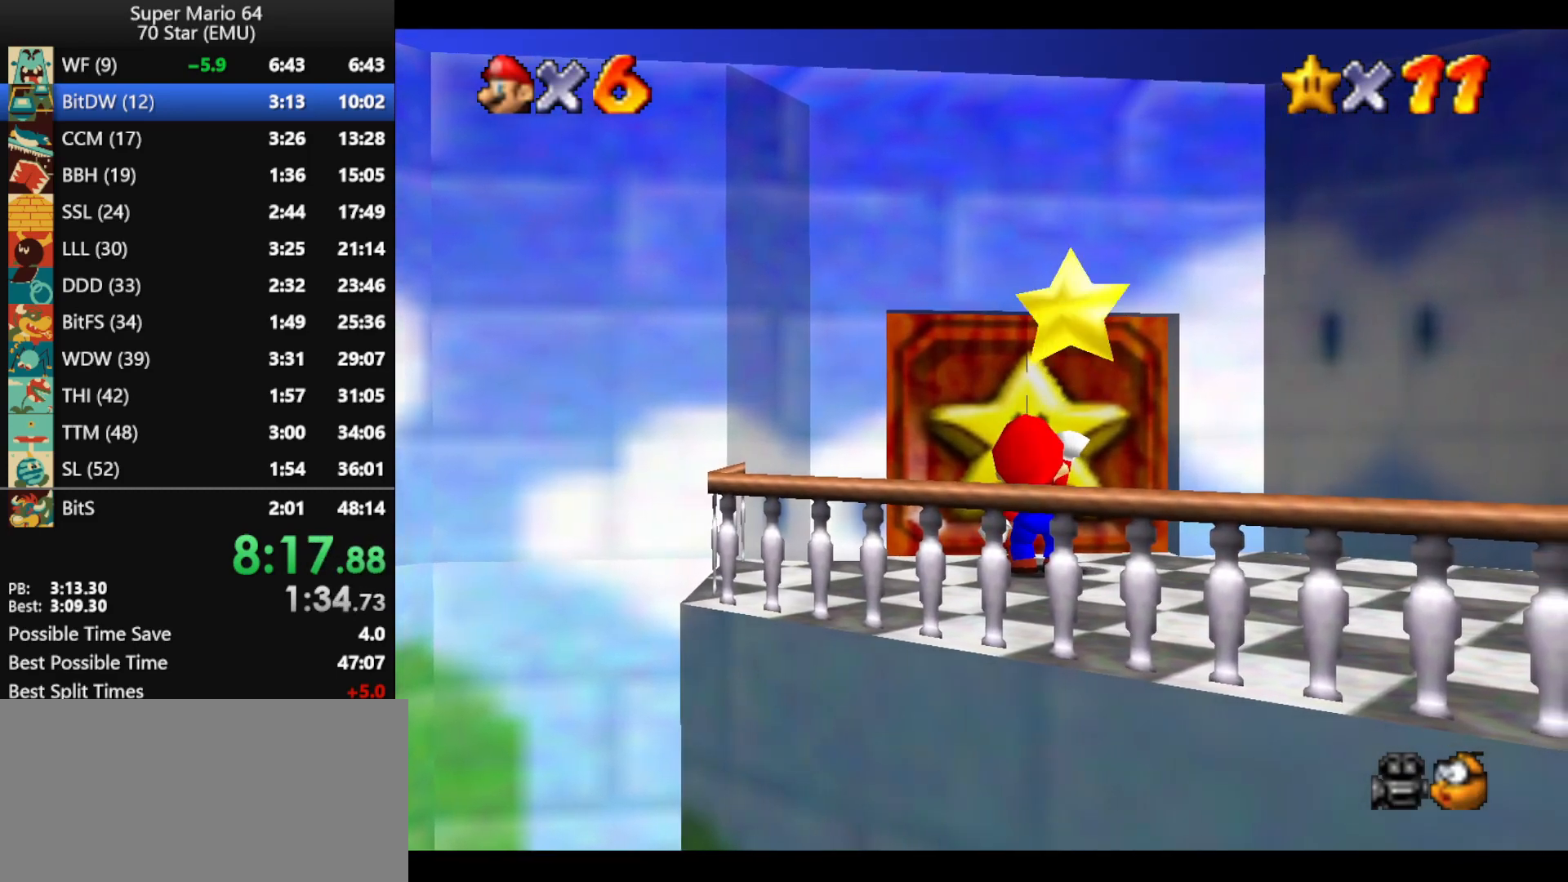
{"buttons": [], "left_stick": "center", "events": []}
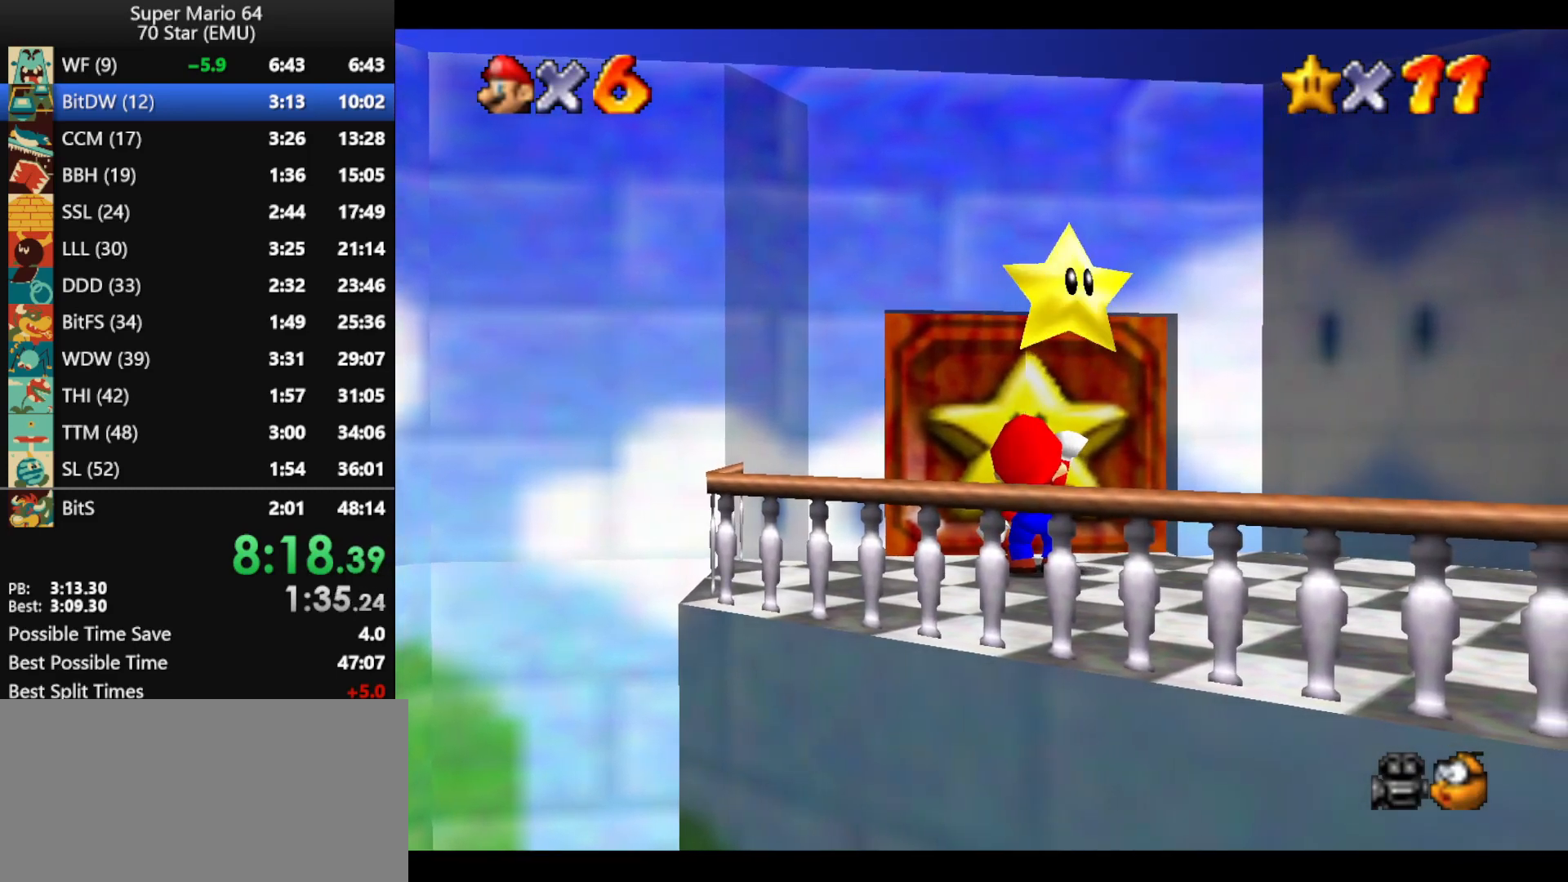
{"buttons": [], "left_stick": "center", "events": []}
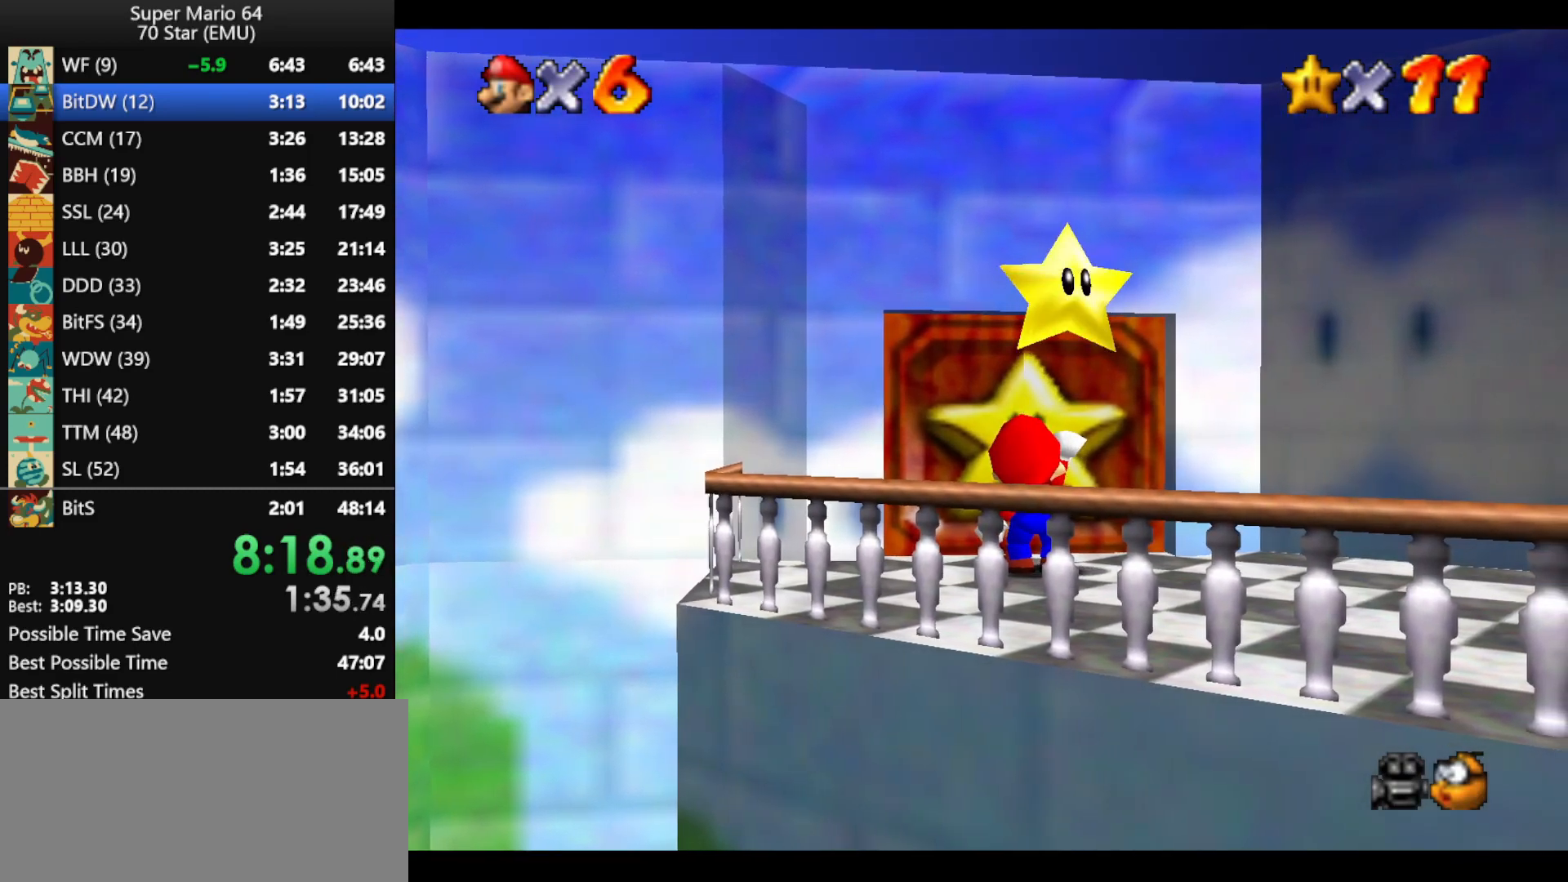
{"buttons": [], "left_stick": "center", "events": []}
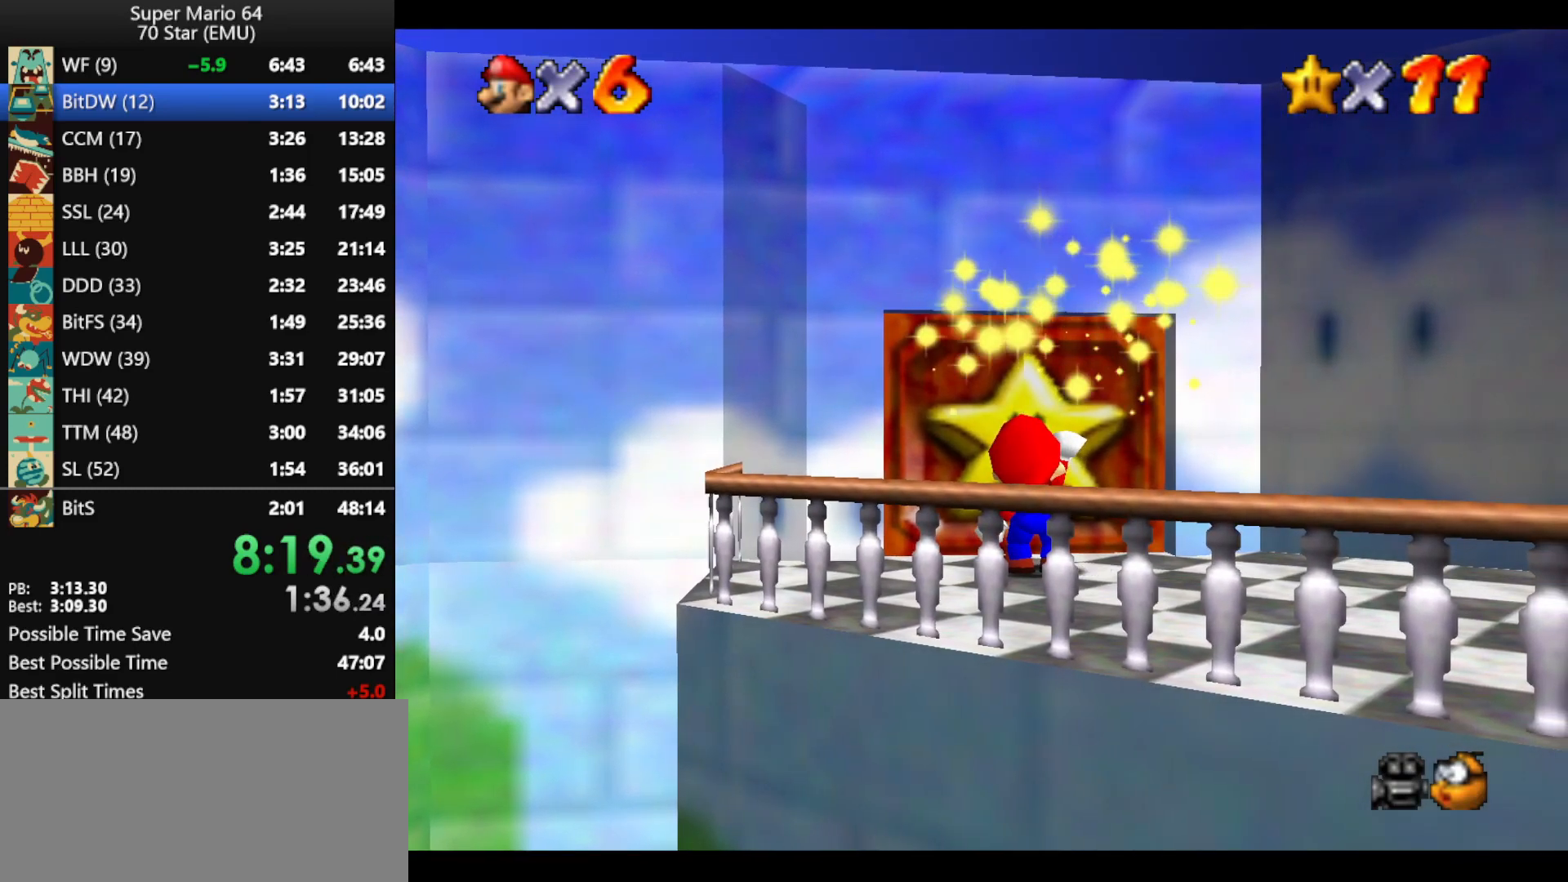
{"buttons": [], "left_stick": "center", "events": []}
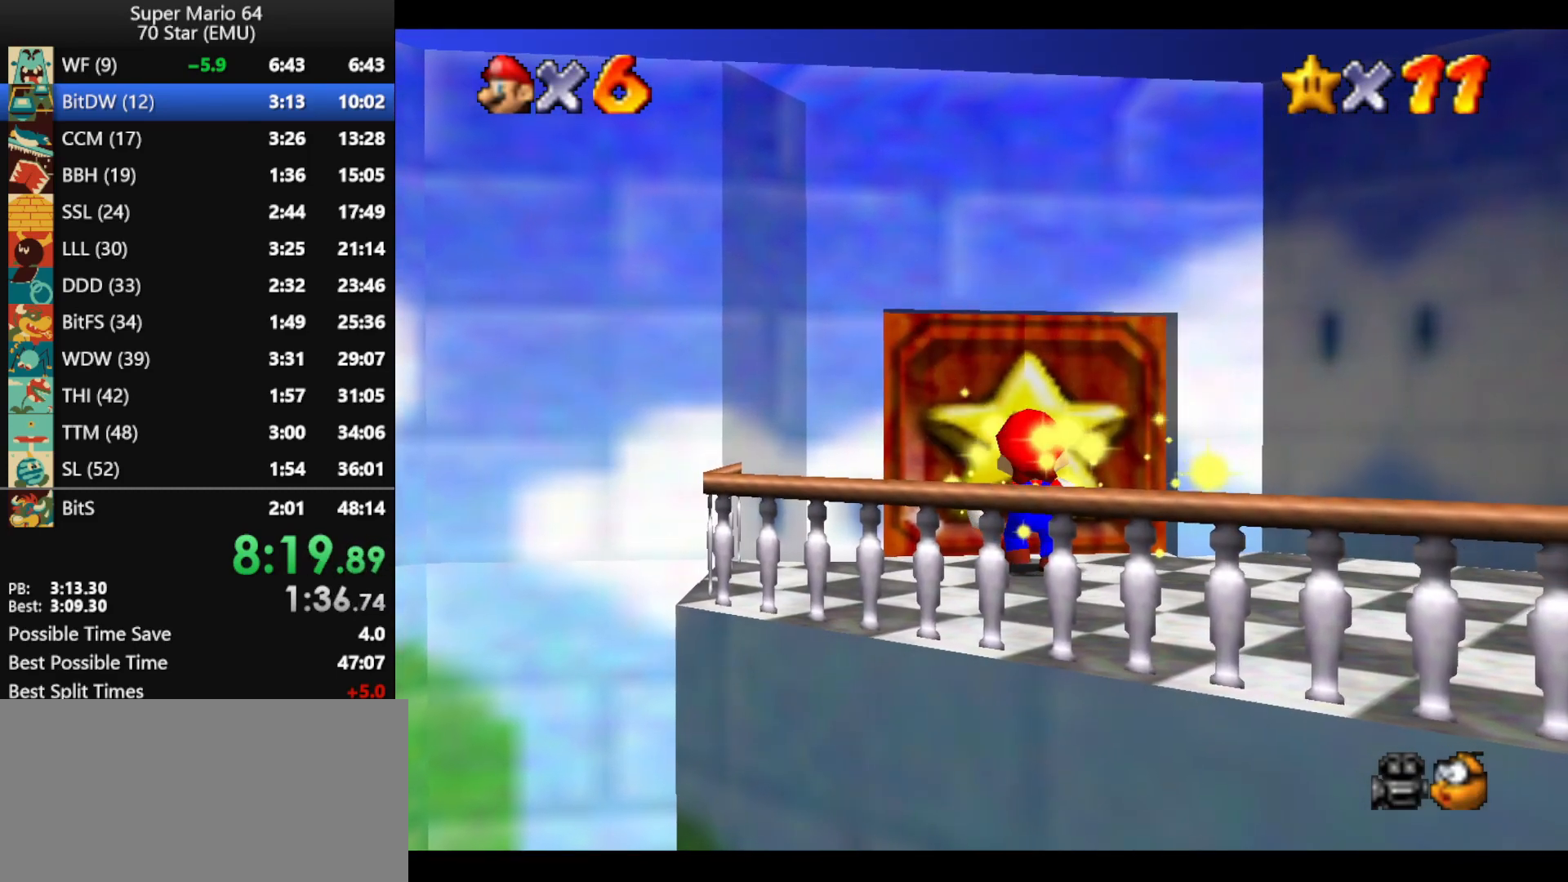
{"buttons": [], "left_stick": "center", "events": []}
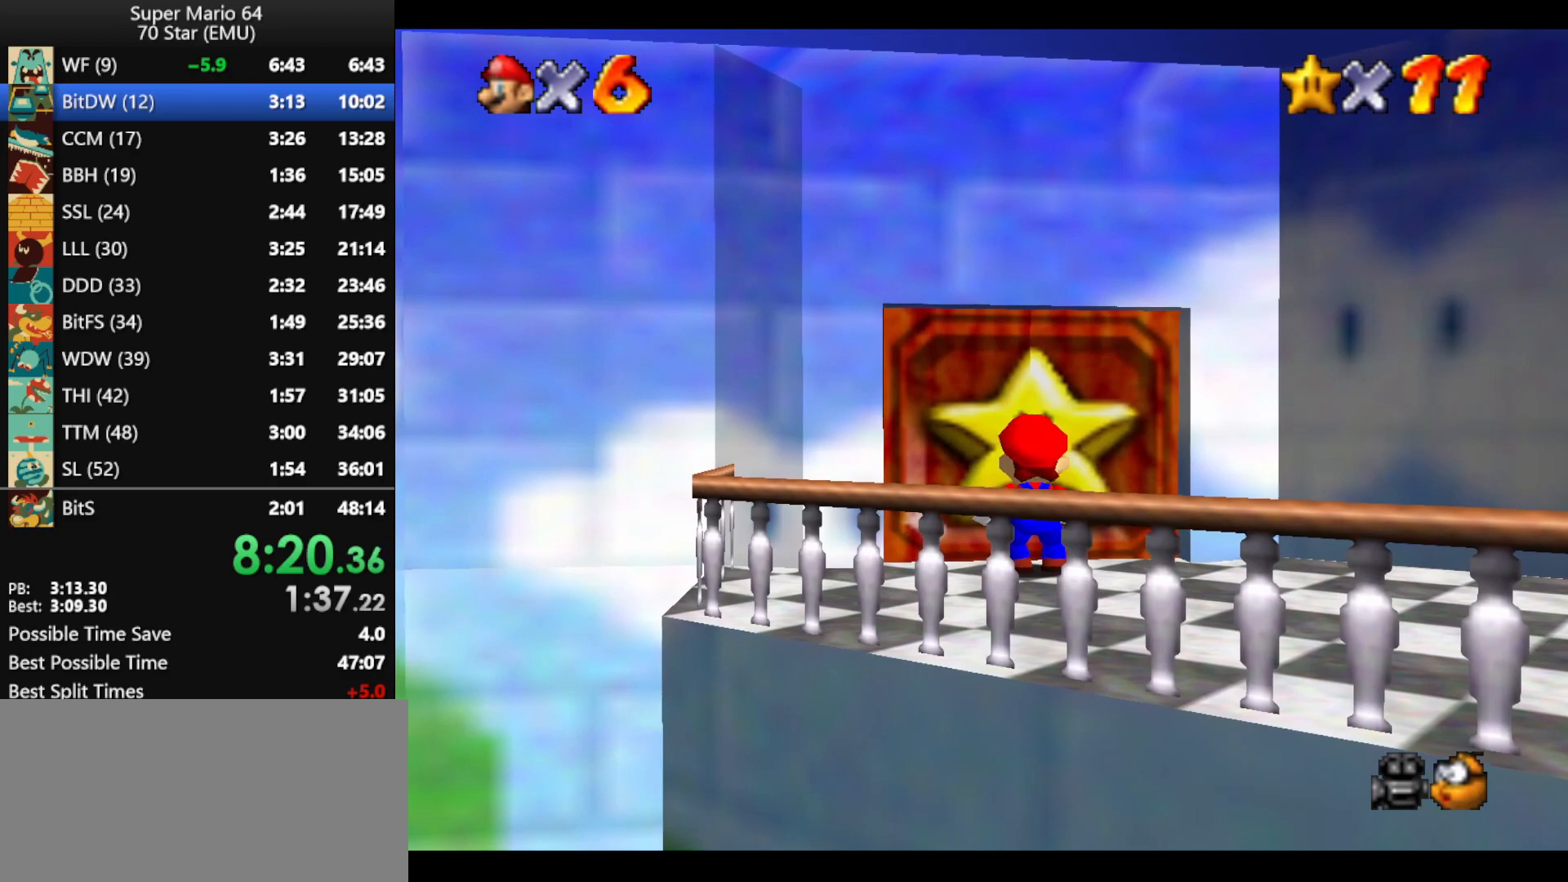
{"buttons": ["A"], "left_stick": "center", "events": [[433, "A", "down"], [433, "B", "down"], [500, "B", "up"]]}
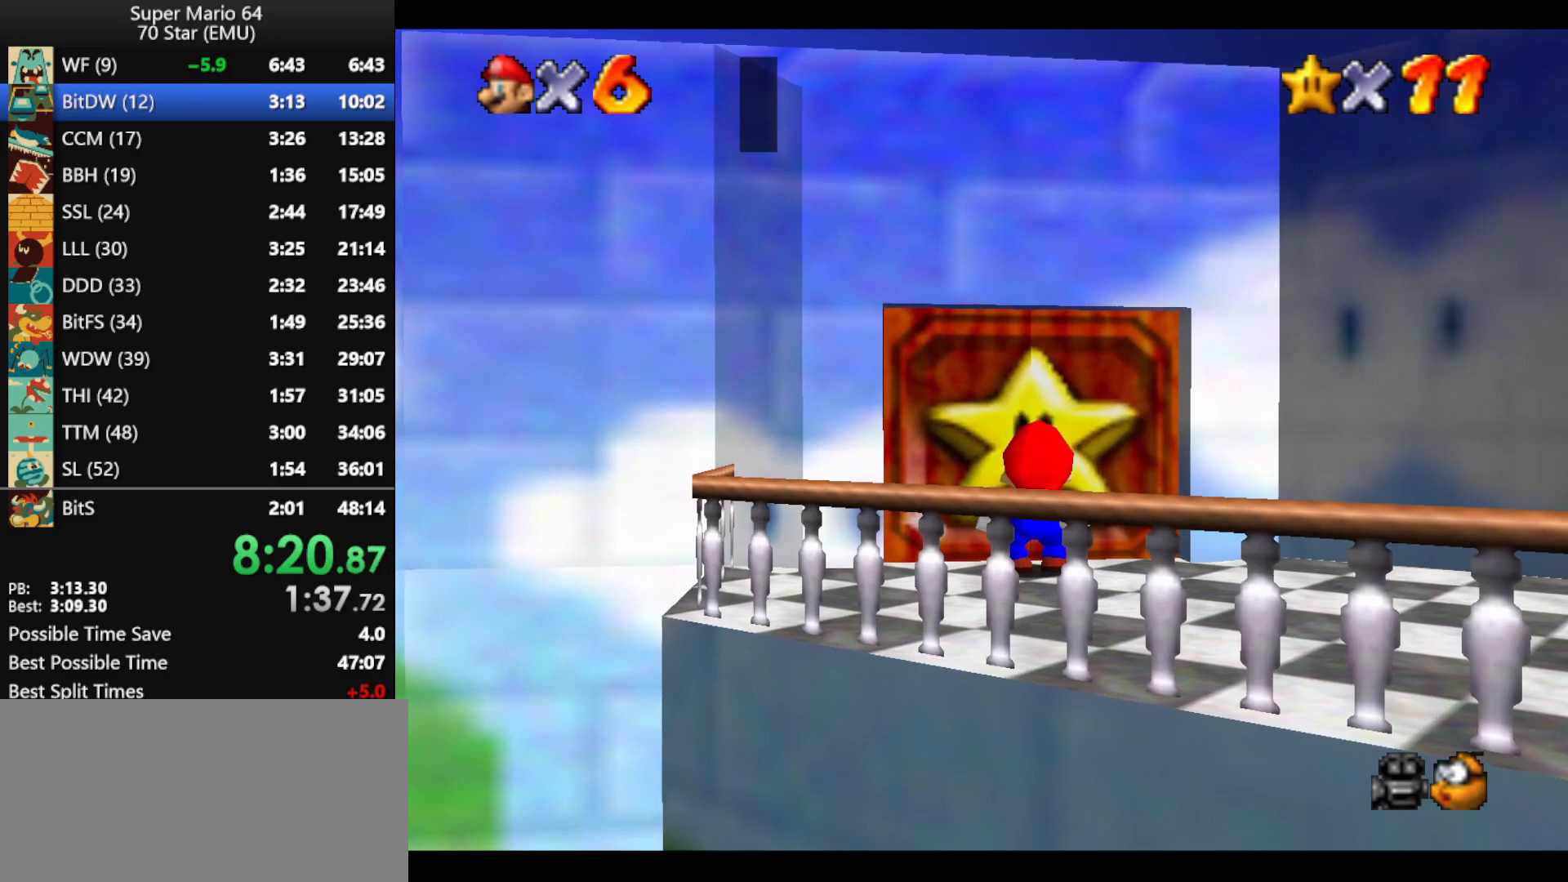
{"buttons": [], "left_stick": "center", "events": [[33, "A", "up"], [67, "A", "down"], [67, "B", "down"], [133, "B", "up"], [200, "A", "up"], [233, "A", "down"], [233, "B", "down"], [300, "A", "up"], [300, "B", "up"], [367, "A", "down"], [367, "B", "down"], [467, "A", "up"], [467, "B", "up"]]}
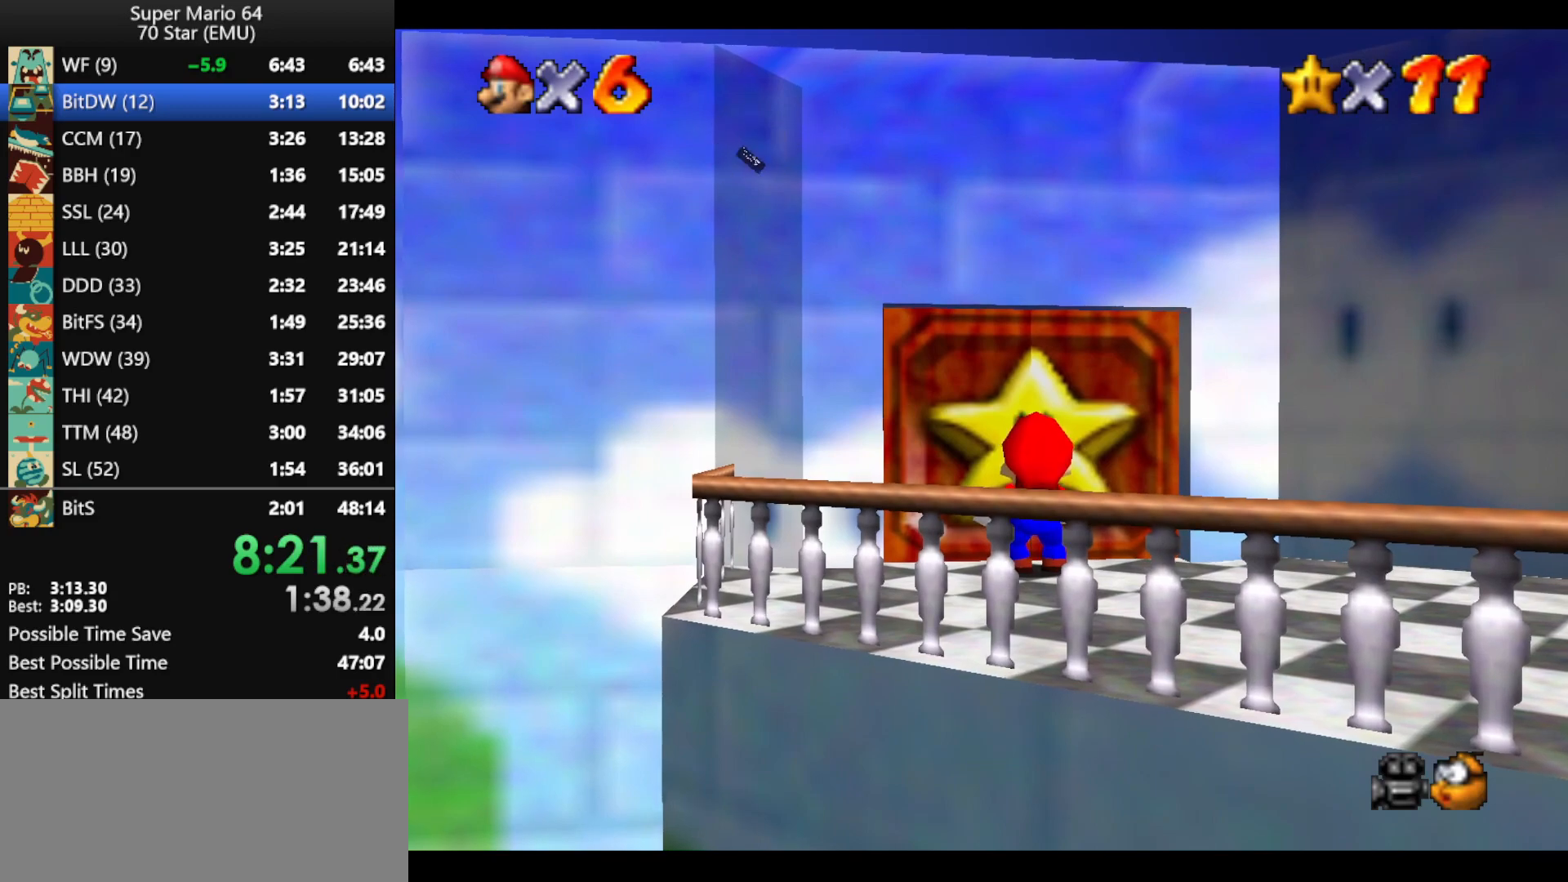
{"buttons": [], "left_stick": "up", "events": [[33, "A", "down"], [33, "B", "down"], [67, "B", "up"], [133, "A", "up"], [200, "A", "down"], [200, "B", "down"], [267, "A", "up"], [267, "B", "up"], [300, "A", "down"], [333, "B", "down"], [400, "B", "up"], [400, "left_stick", "up"], [467, "A", "up"]]}
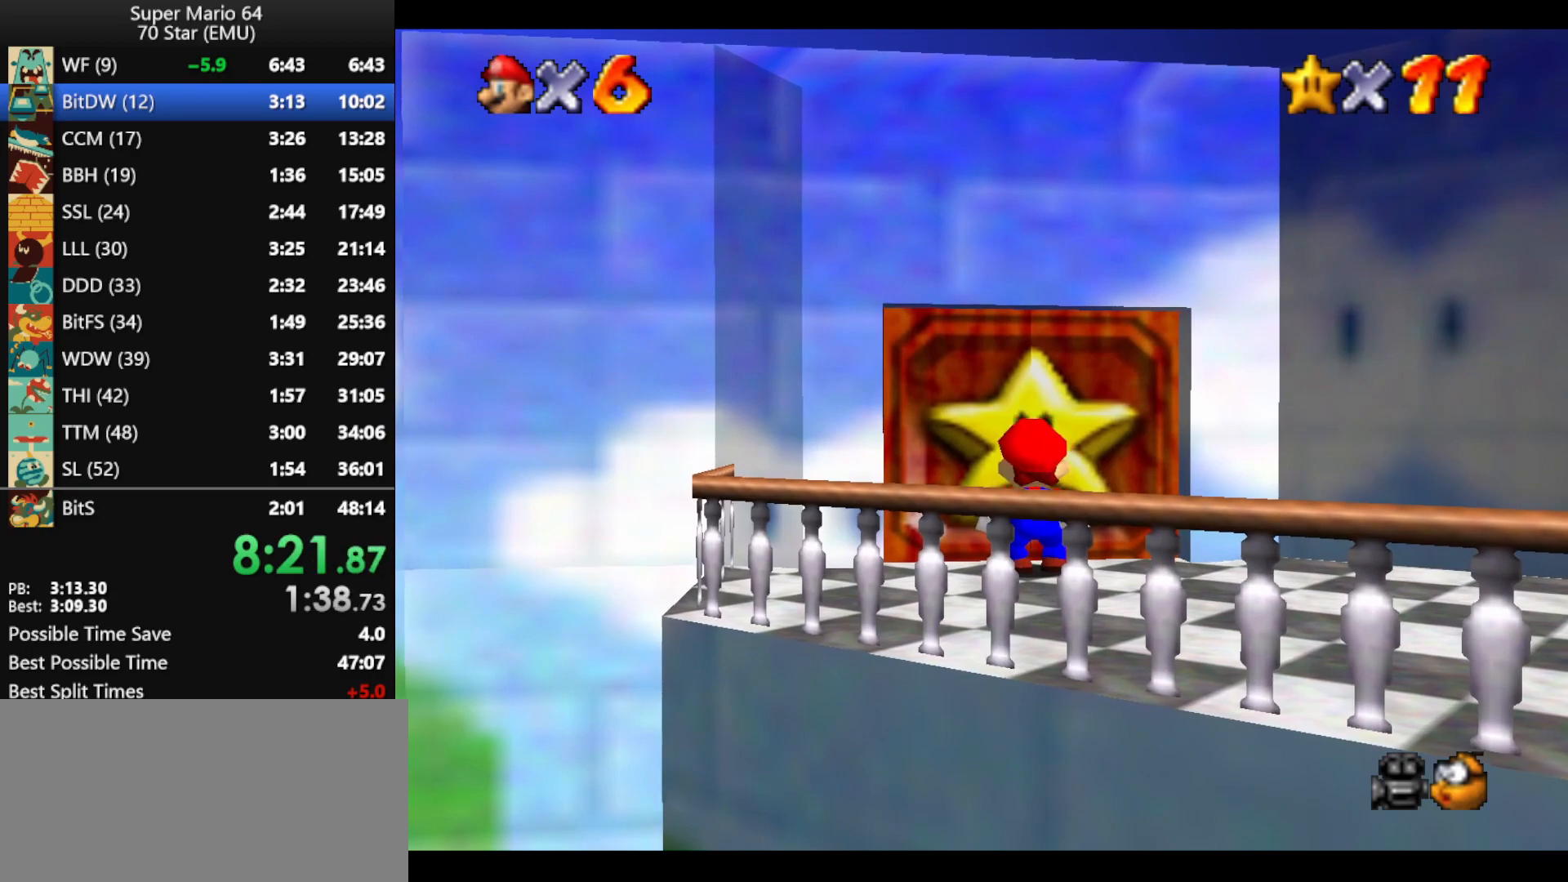
{"buttons": [], "left_stick": "up", "events": []}
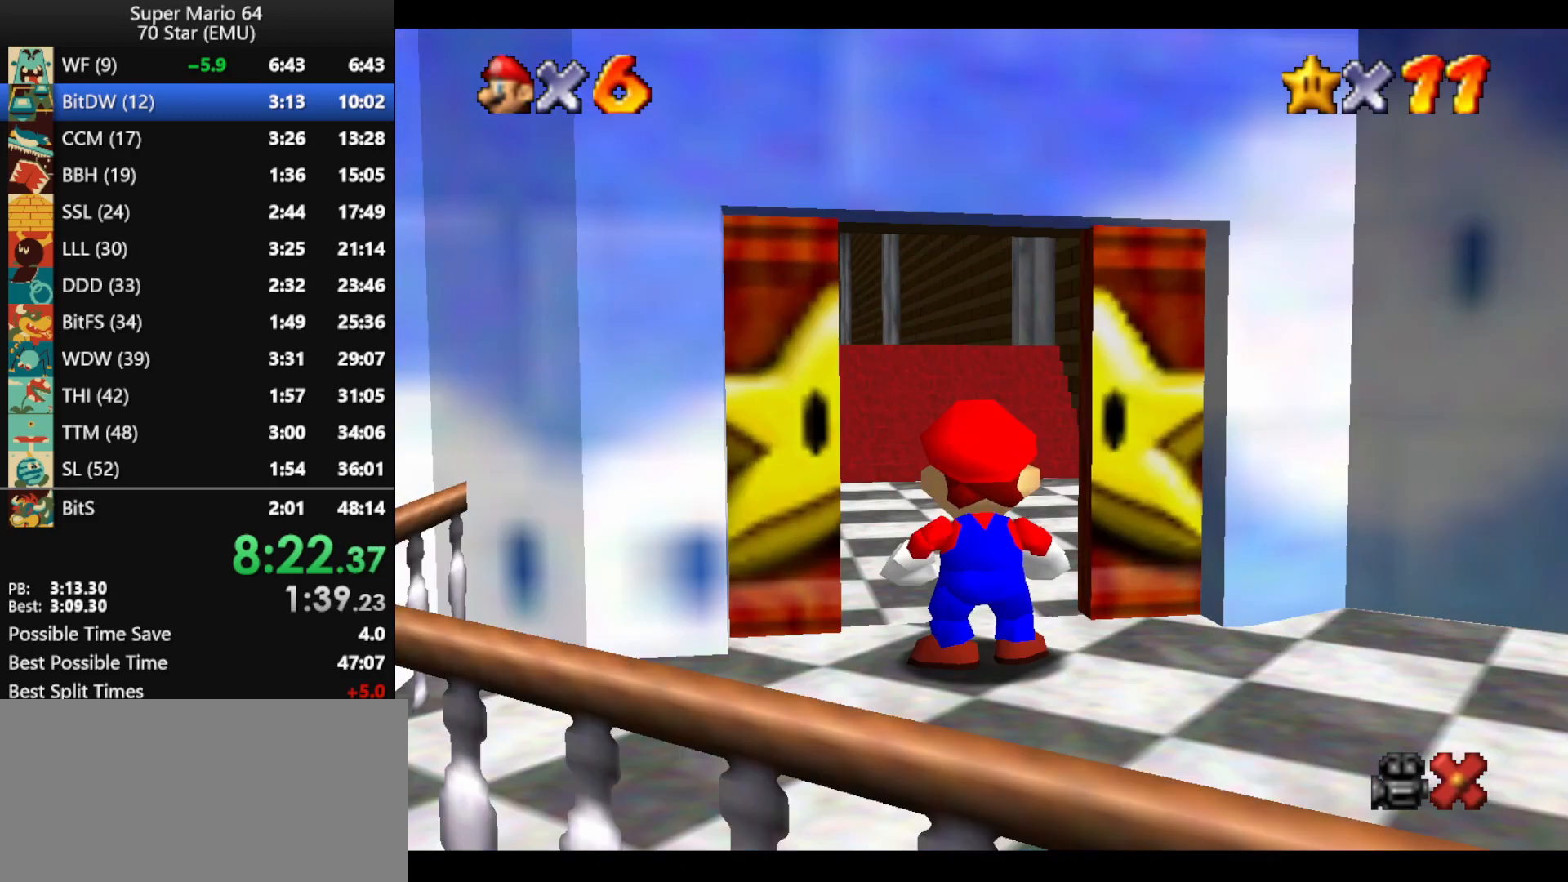
{"buttons": [], "left_stick": "up", "events": []}
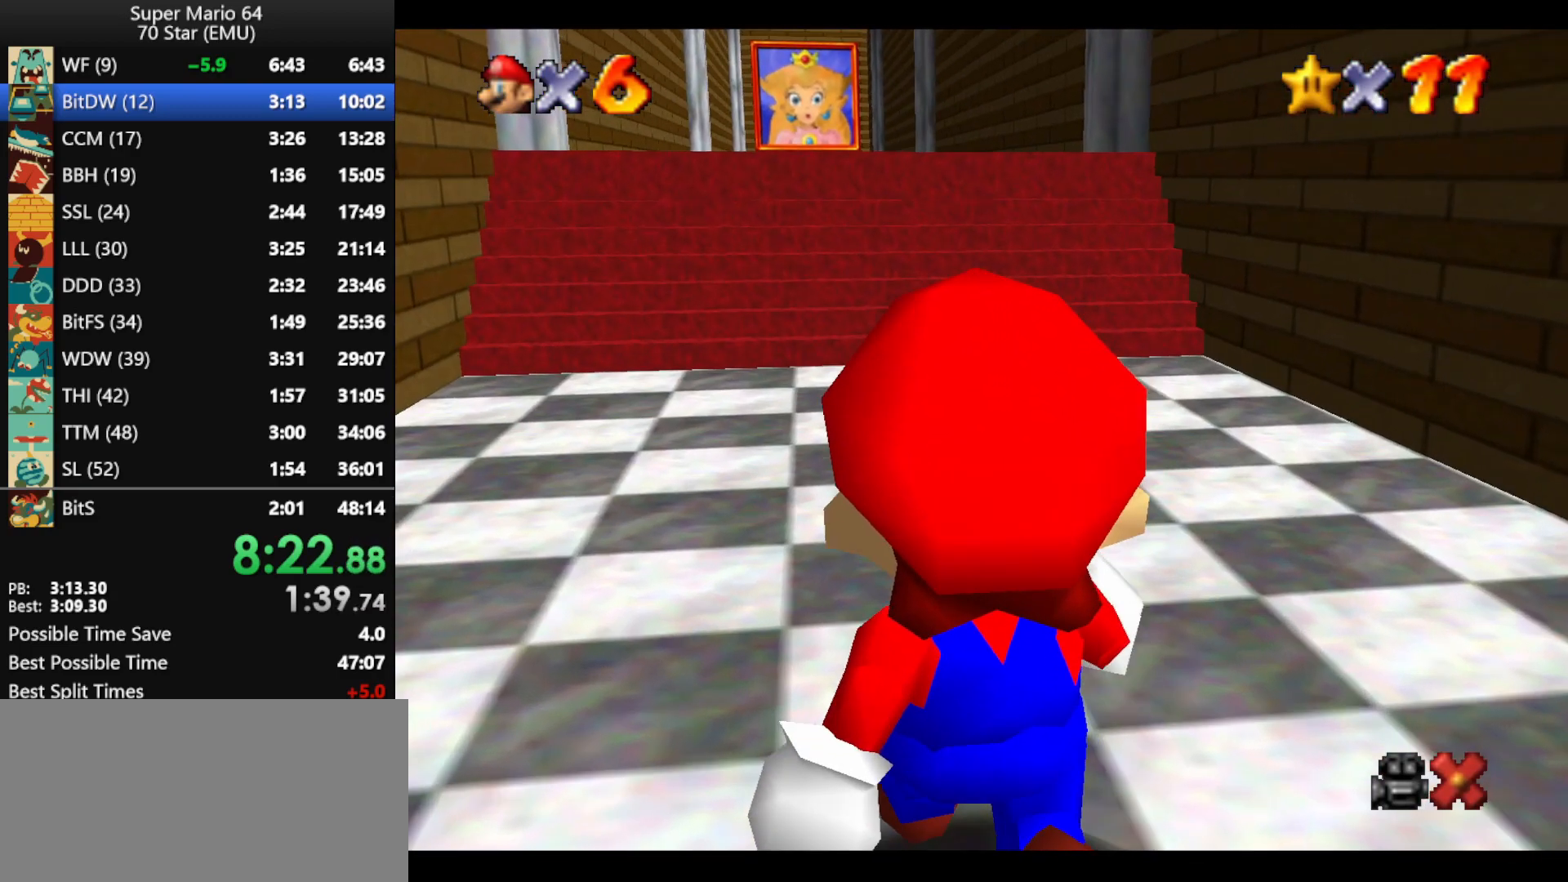
{"buttons": [], "left_stick": "up", "events": []}
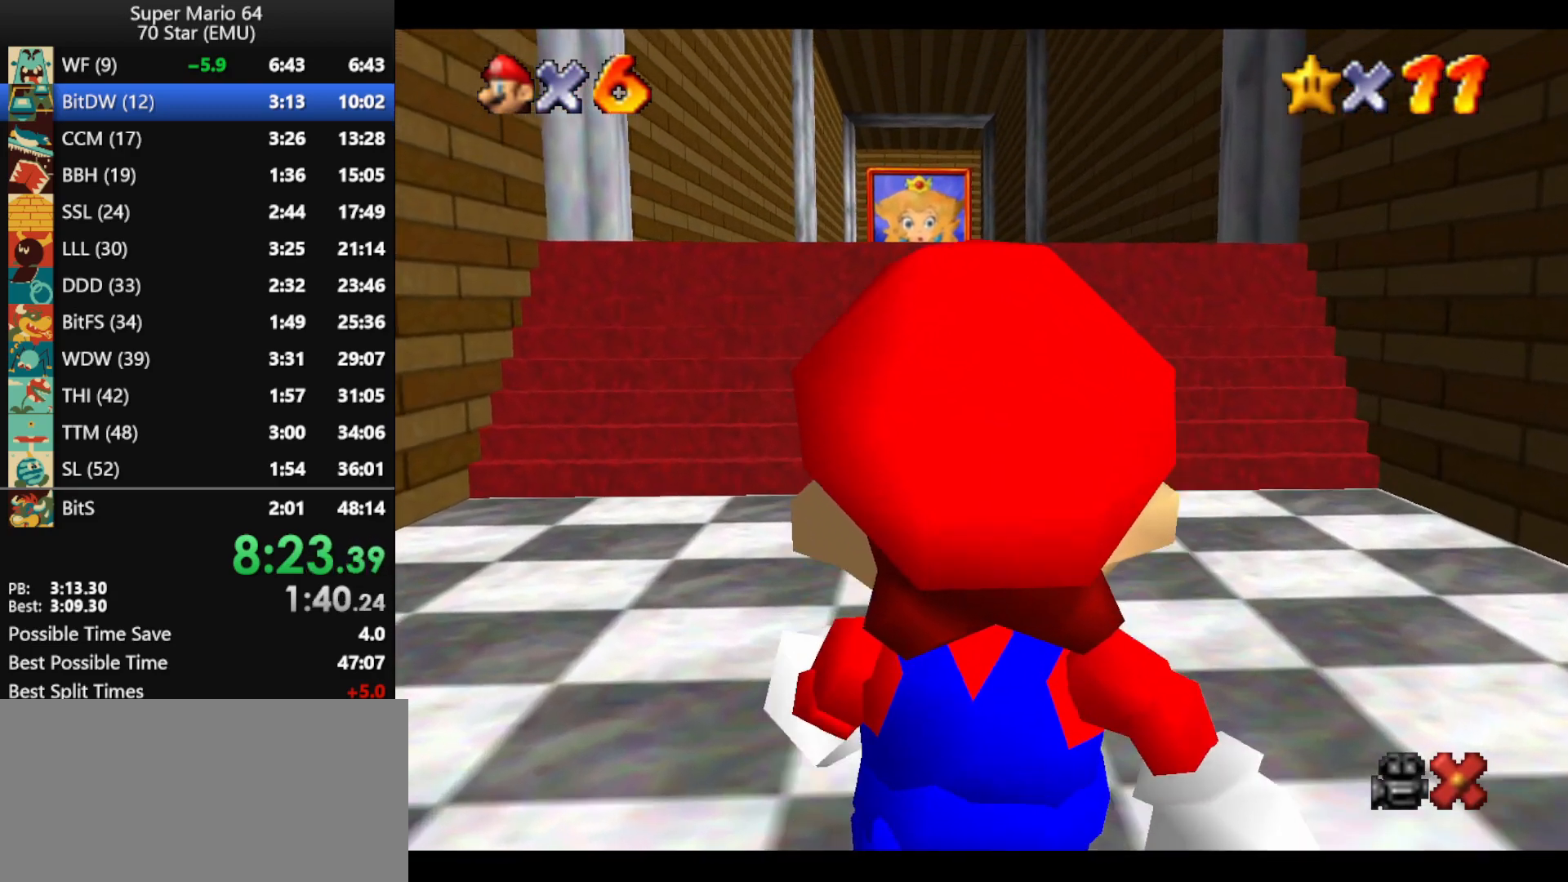
{"buttons": ["A", "Z"], "left_stick": "up", "events": [[433, "Z", "down"], [467, "A", "down"]]}
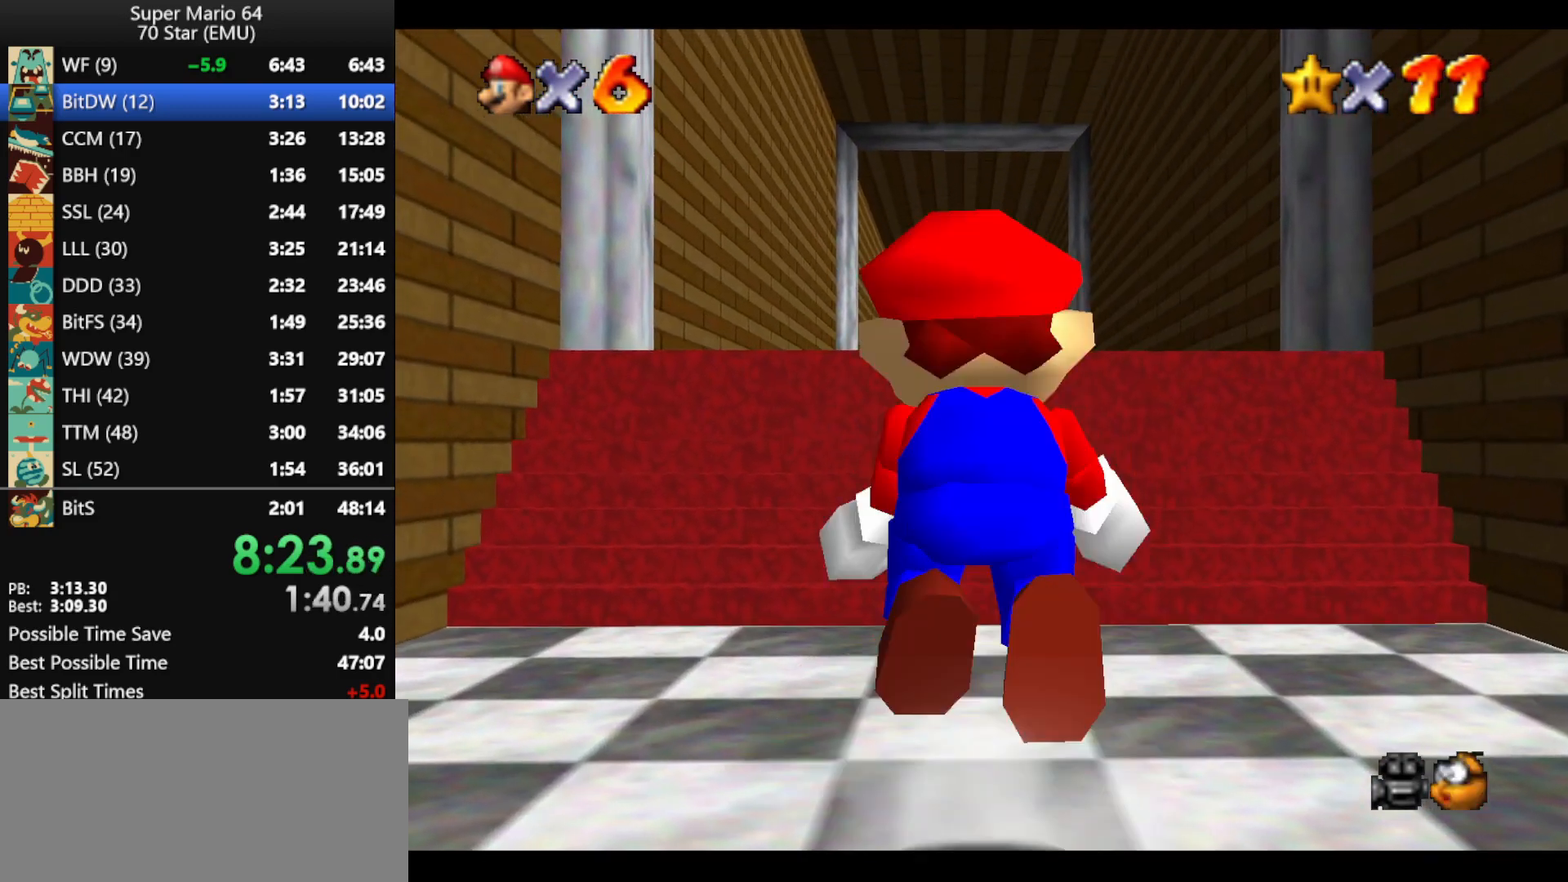
{"buttons": ["Z"], "left_stick": "up", "events": [[233, "A", "up"]]}
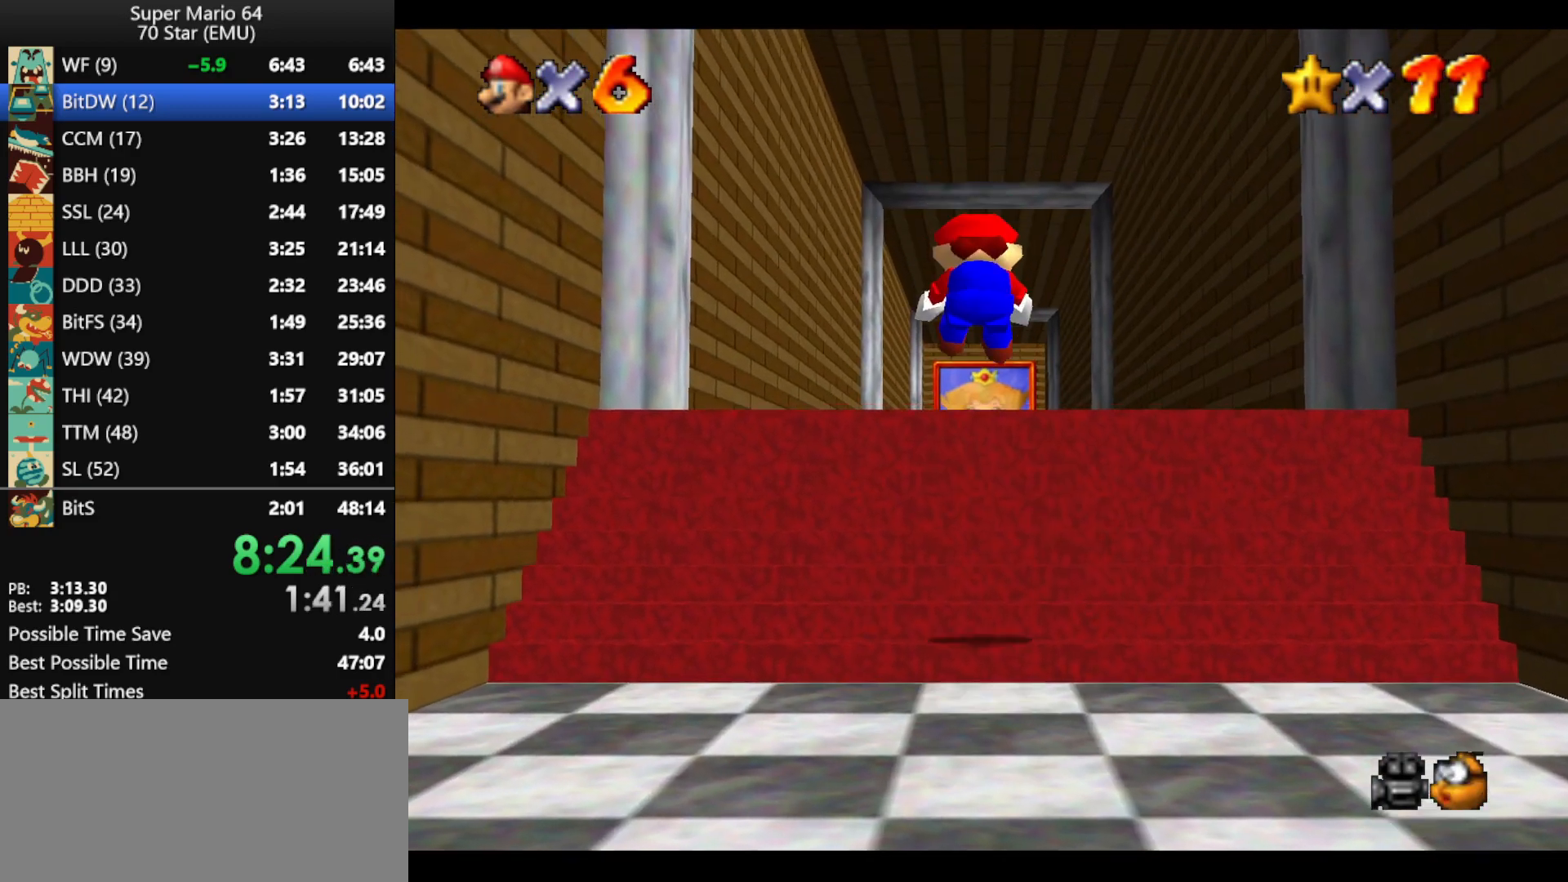
{"buttons": [], "left_stick": "up", "events": [[267, "A", "down"], [400, "A", "up"], [433, "Z", "up"]]}
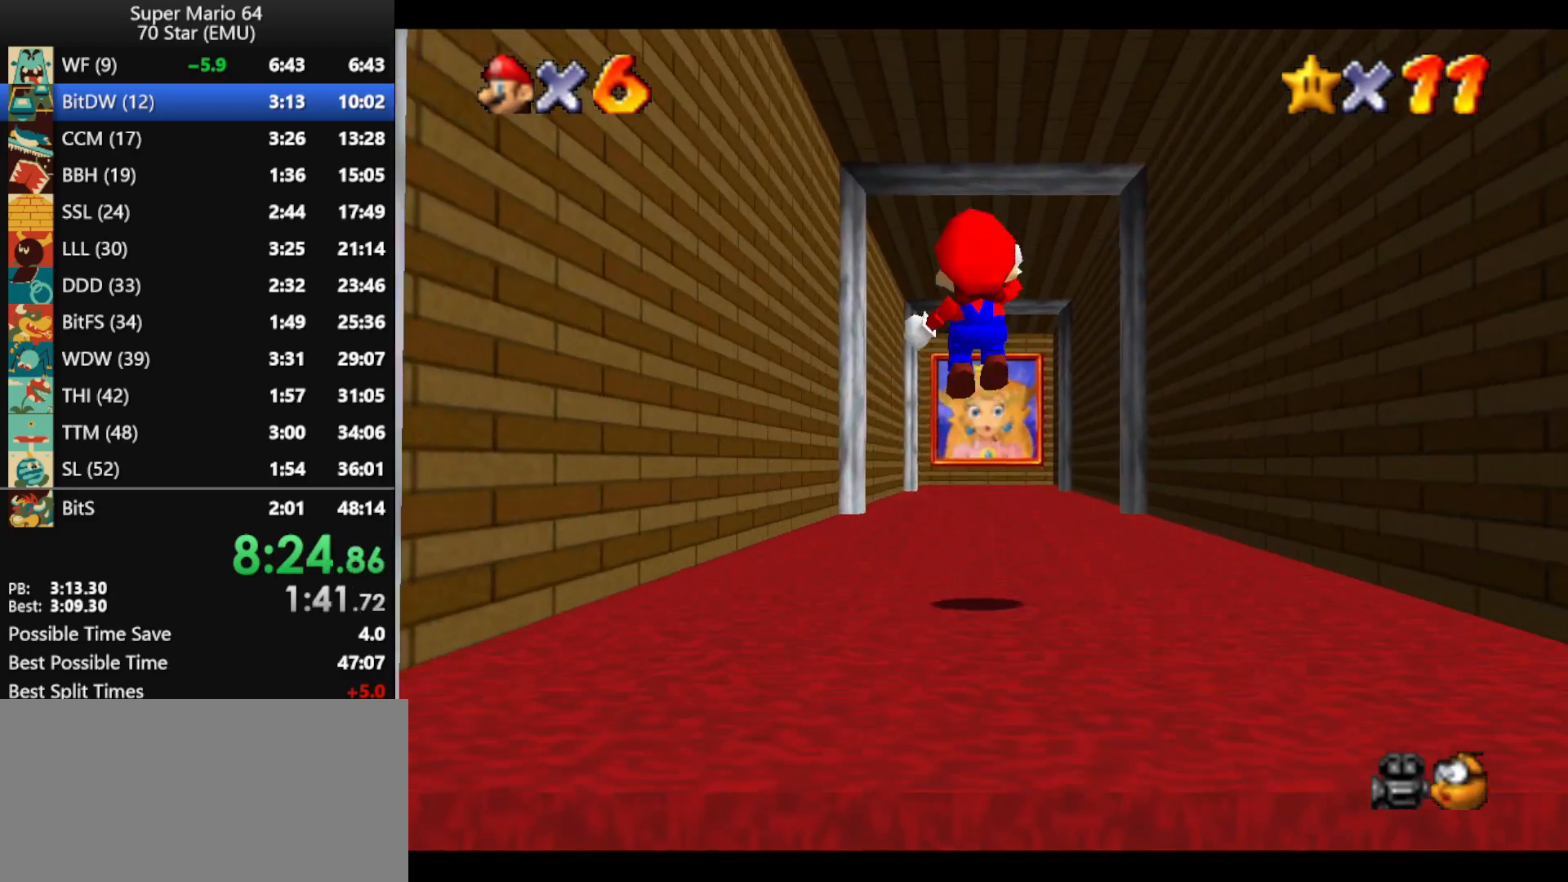
{"buttons": [], "left_stick": "up", "events": [[33, "R1", "down"], [133, "R1", "up"], [433, "B", "down"], [500, "B", "up"]]}
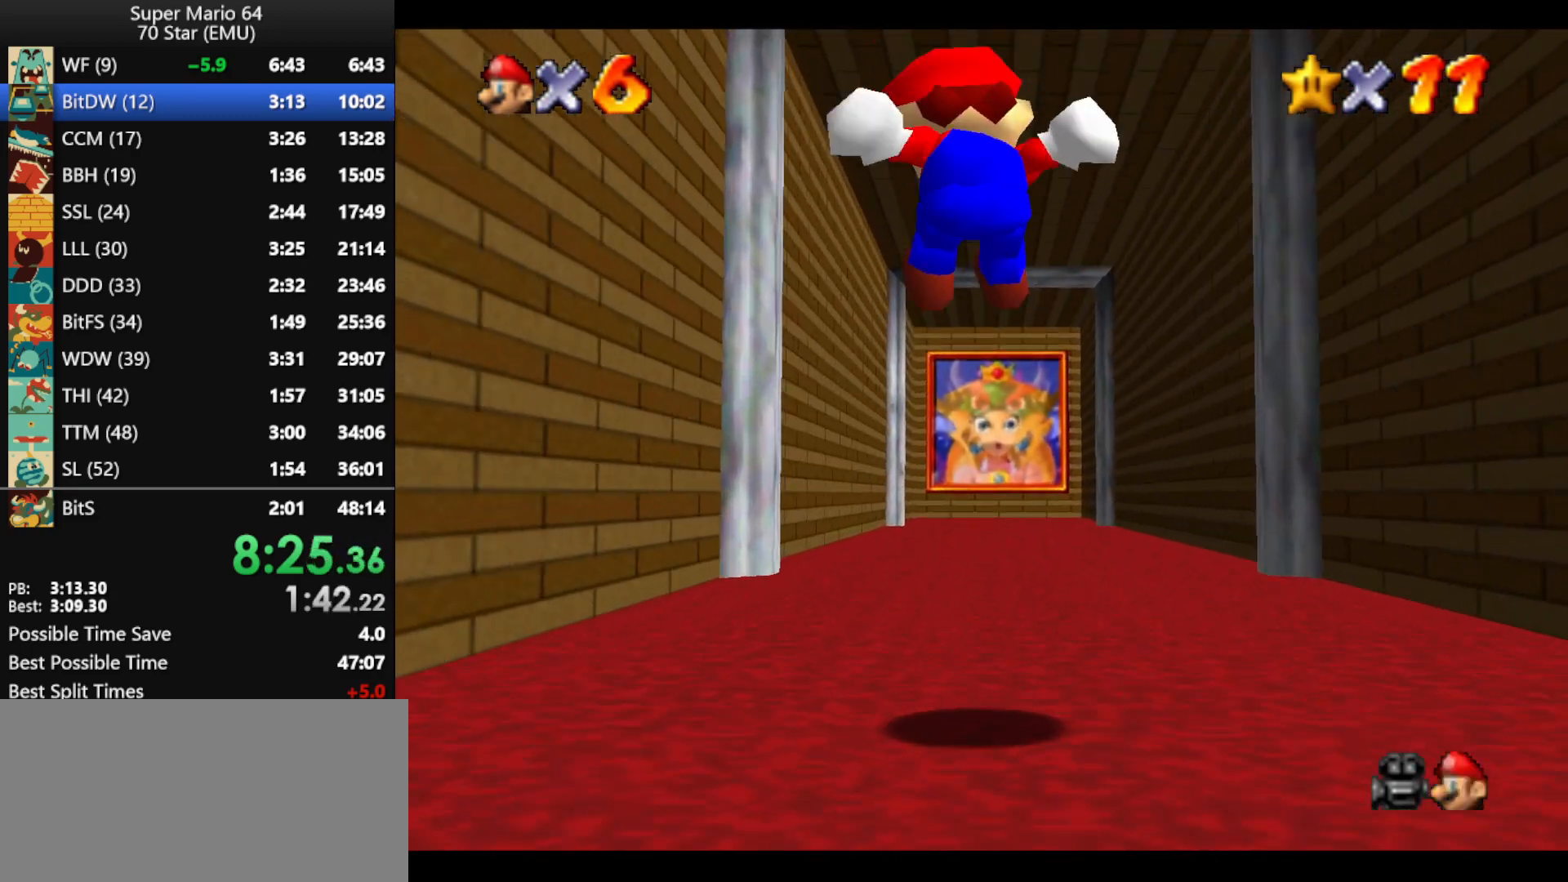
{"buttons": ["B"], "left_stick": "up", "events": [[100, "B", "down"], [233, "B", "up"], [300, "B", "down"], [367, "B", "up"], [433, "B", "down"]]}
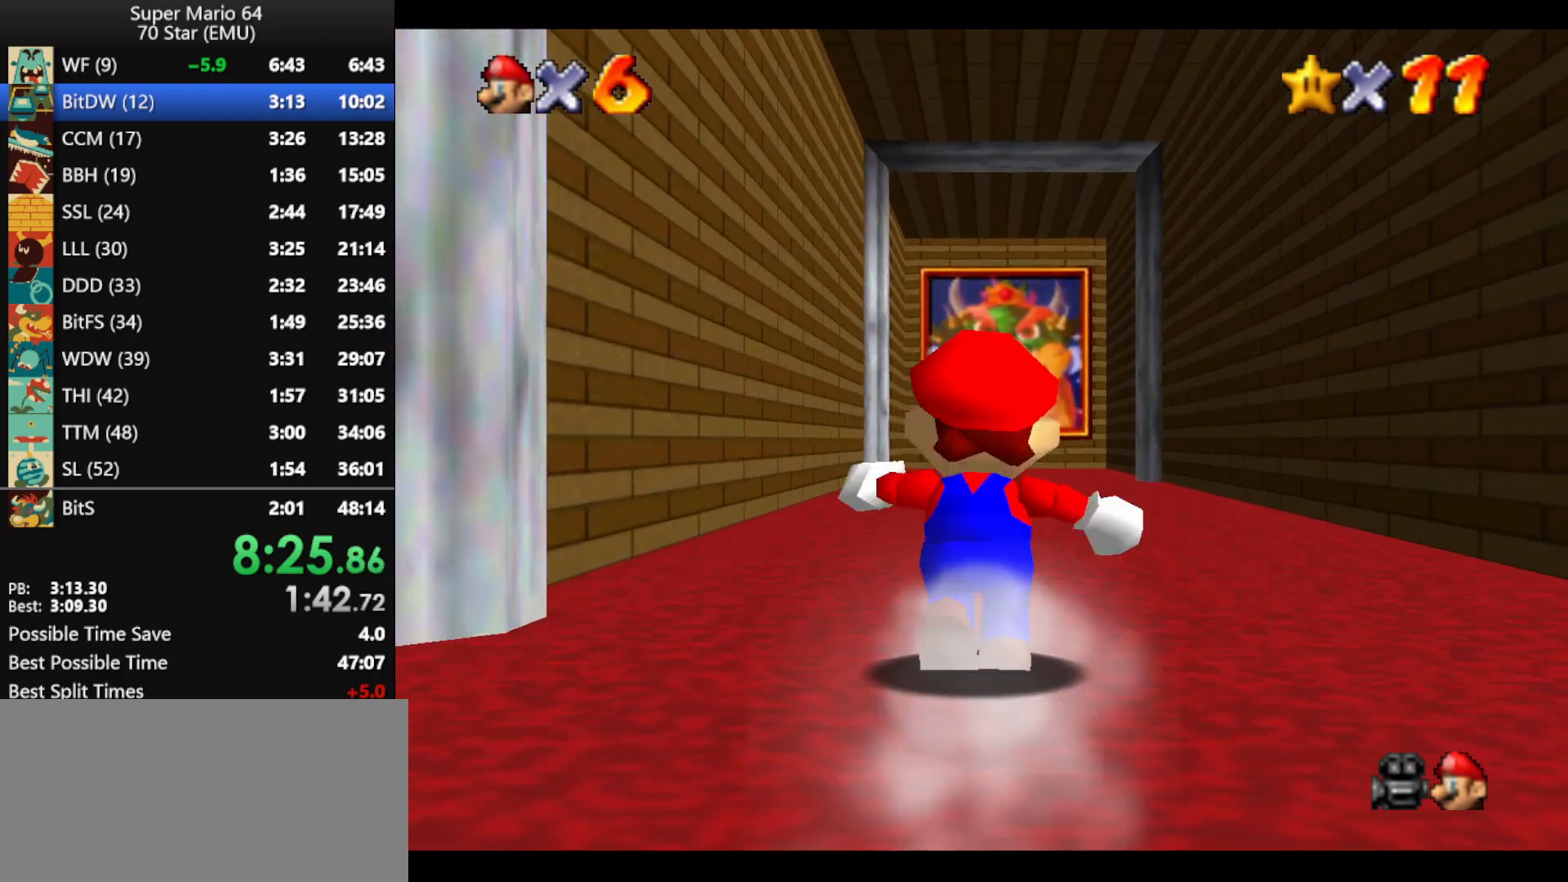
{"buttons": [], "left_stick": "up", "events": [[33, "B", "up"], [133, "B", "down"], [167, "B", "up"]]}